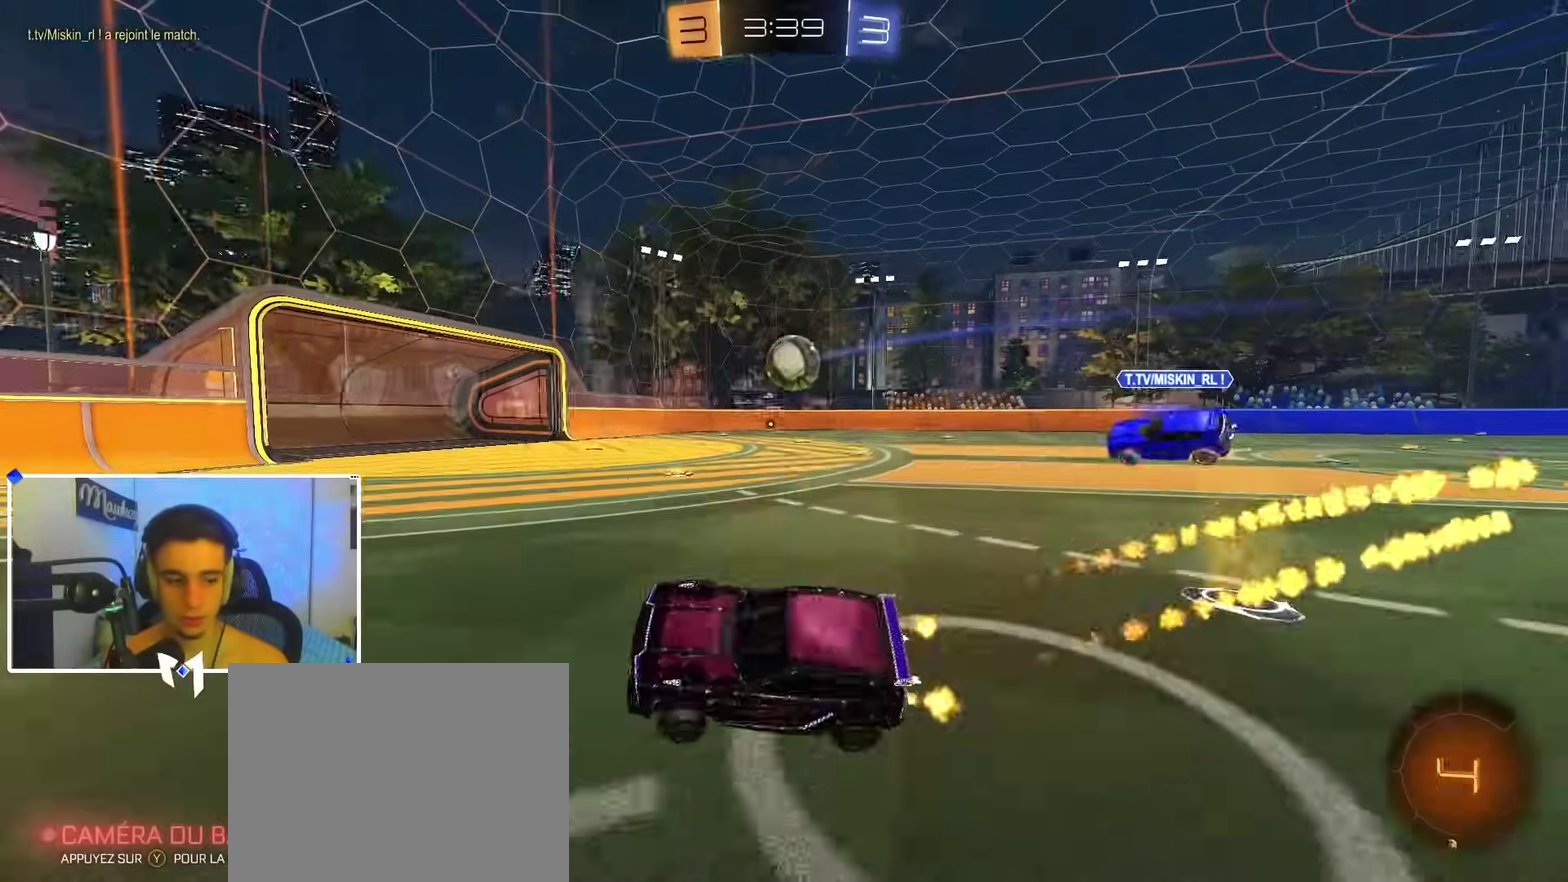
Gameplay with a controller (Xbox layout); each line is a JSON object with the inputs held at the frame after it (dt_ms = milliseconds from this image to that frame). "events" lists button and stick changes between this image and that frame as [ms after this image, input, new state], when the widget could be followed in between.
{"dt_ms": 500, "buttons": ["R2"], "left_stick": "center", "right_stick": "center"}
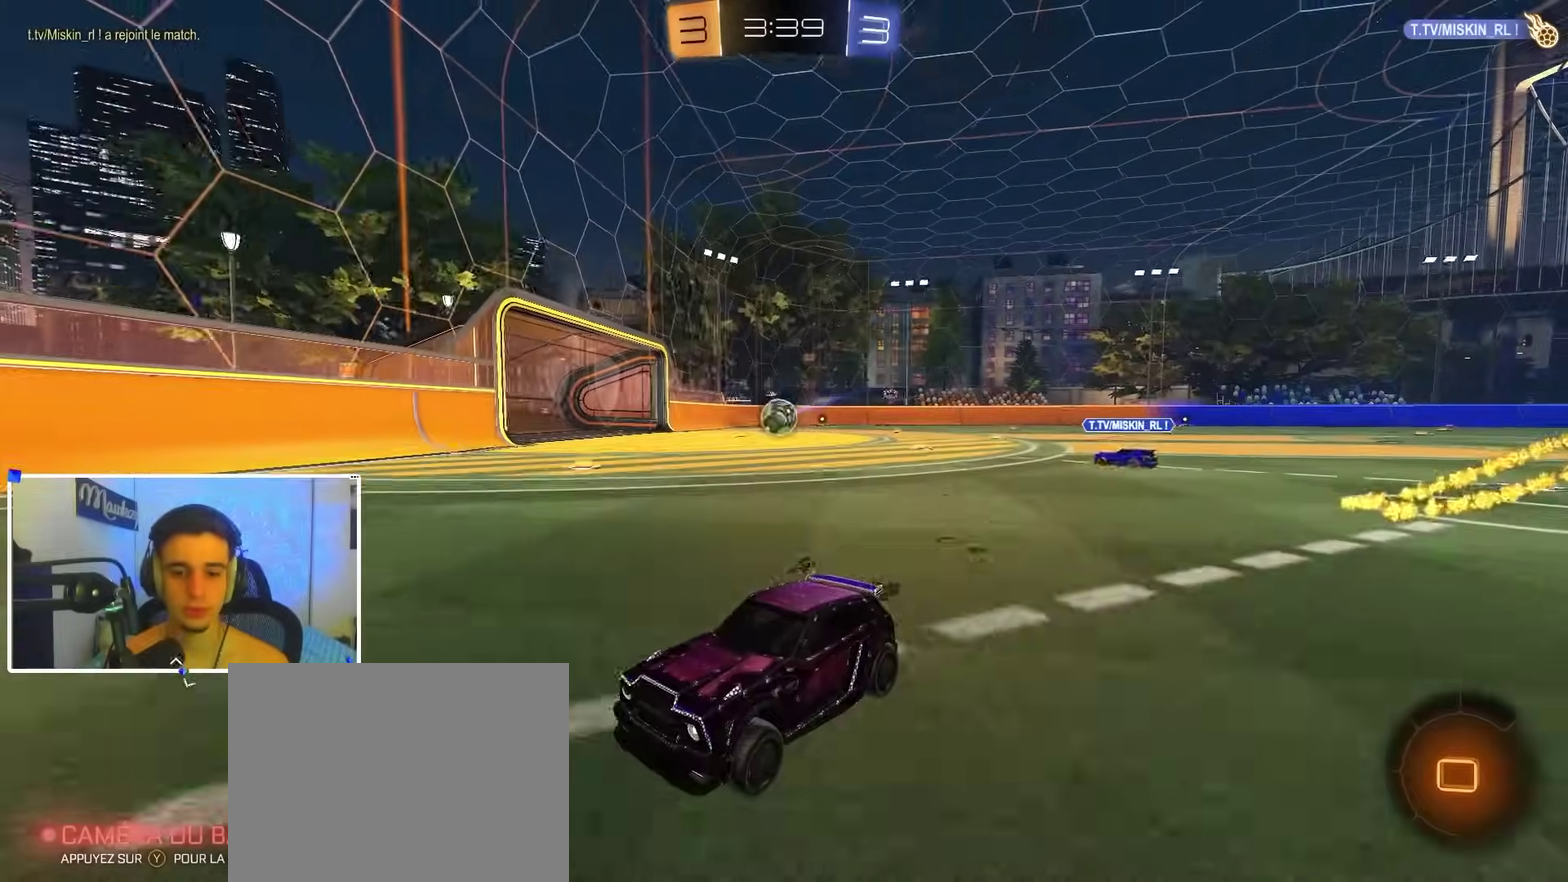
{"dt_ms": 400, "buttons": ["X", "R2"], "left_stick": "down-left", "right_stick": "center", "events": [[67, "left_stick", "right"], [217, "B", "down"], [250, "left_stick", "down-left"], [317, "B", "up"], [333, "X", "down"]]}
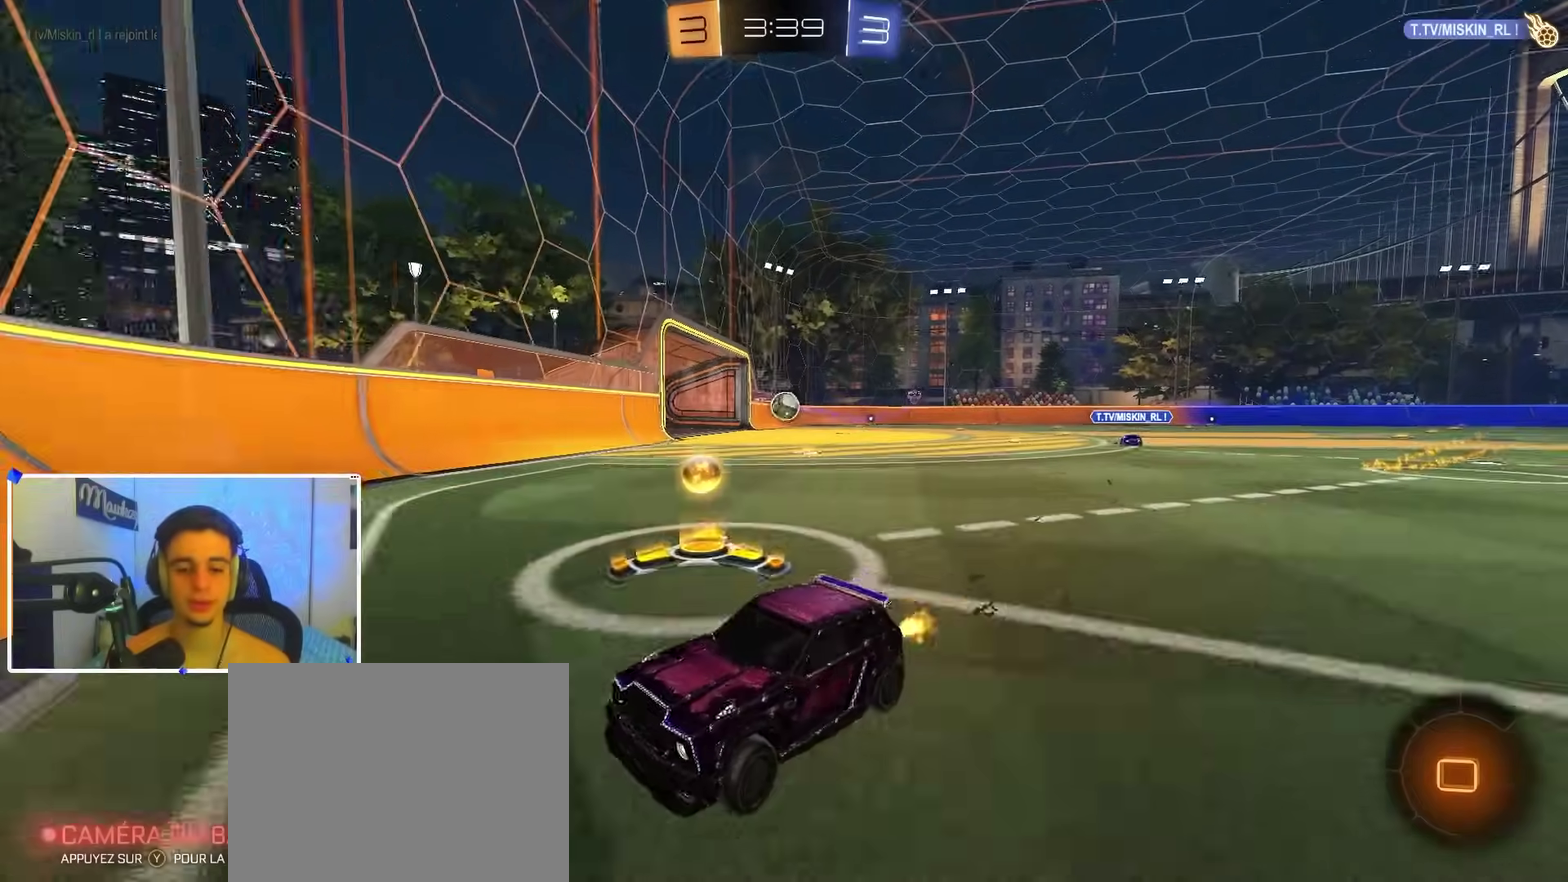
{"dt_ms": 600, "buttons": ["R2"], "left_stick": "up-left", "right_stick": "center"}
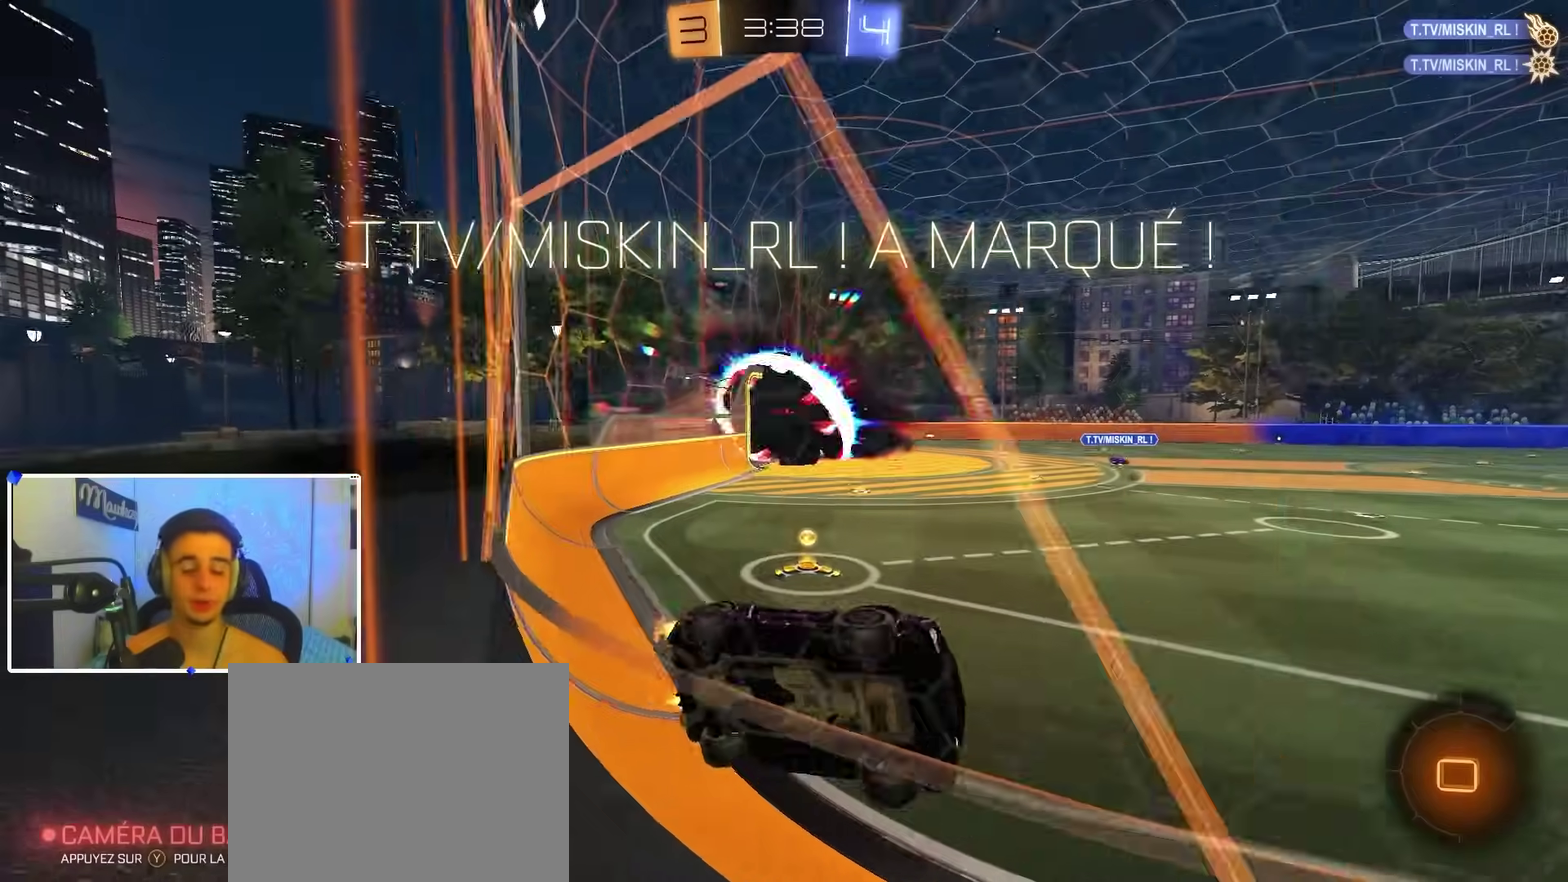
{"dt_ms": 400, "buttons": ["R2"], "left_stick": "center", "right_stick": "center"}
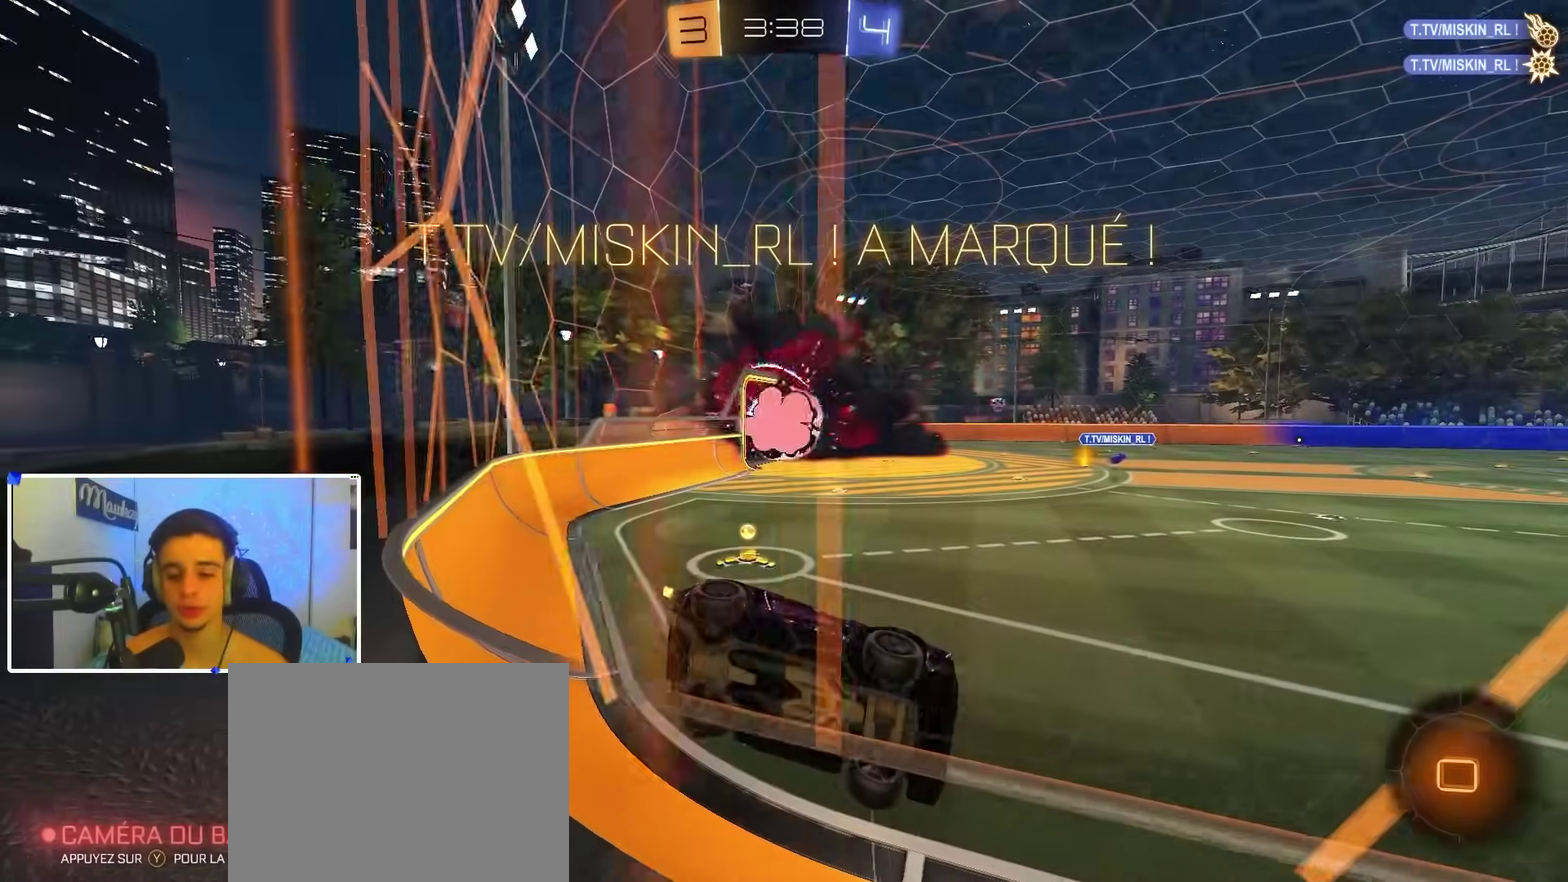
{"dt_ms": 600, "buttons": ["X", "R2"], "left_stick": "down-right", "right_stick": "center", "events": [[400, "A", "down"], [400, "X", "down"], [433, "A", "up"], [517, "Y", "down"], [517, "left_stick", "down-right"], [567, "Y", "up"]]}
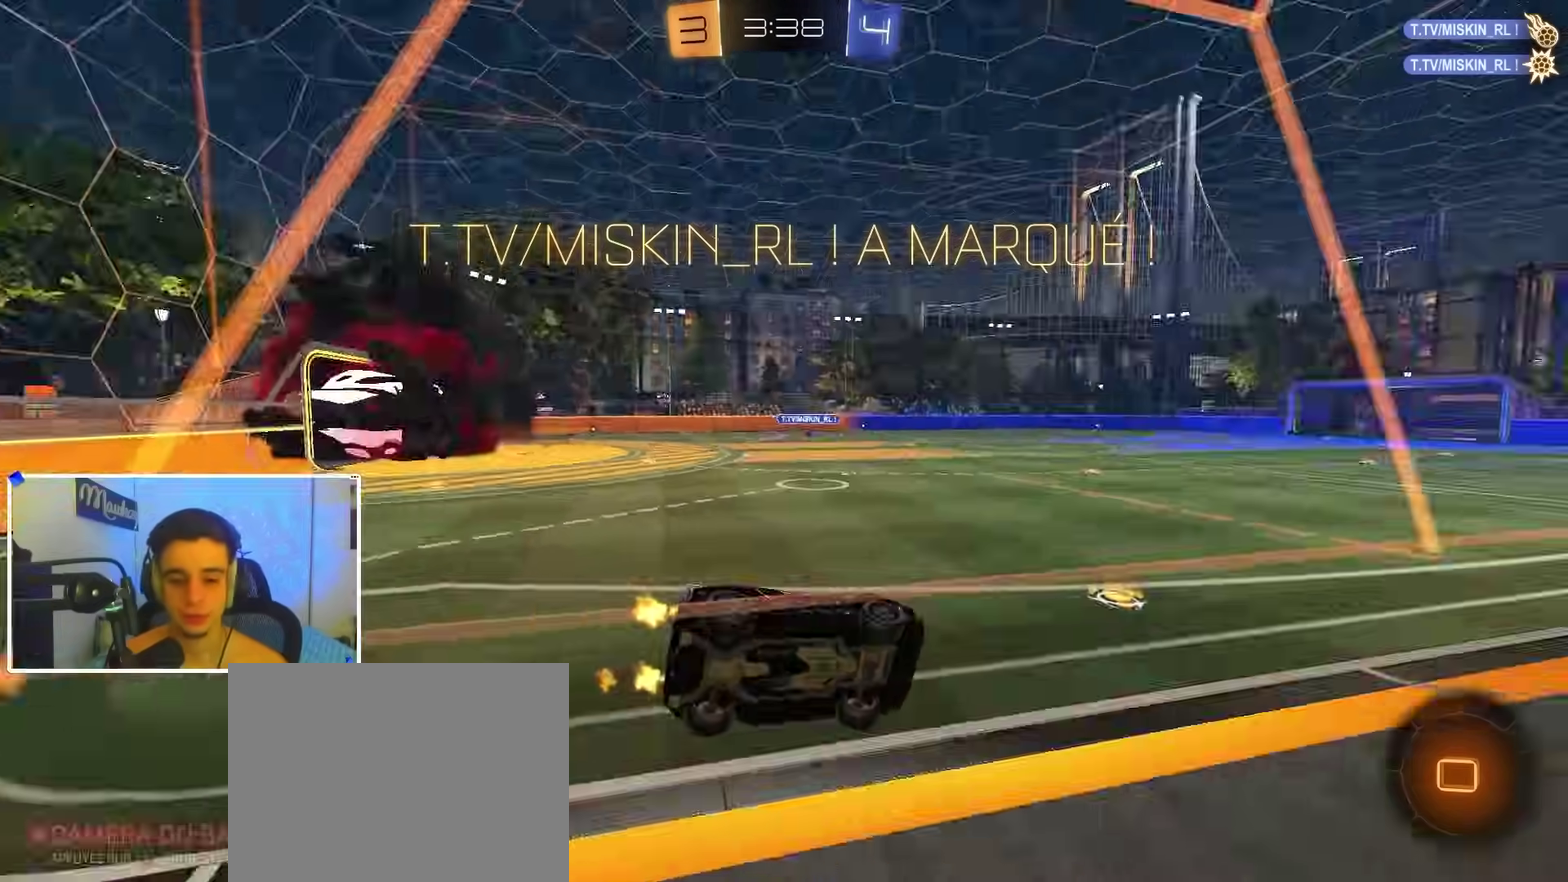
{"dt_ms": 300, "buttons": ["X", "R2"], "left_stick": "up", "right_stick": "center", "events": [[250, "left_stick", "center"], [300, "left_stick", "up"]]}
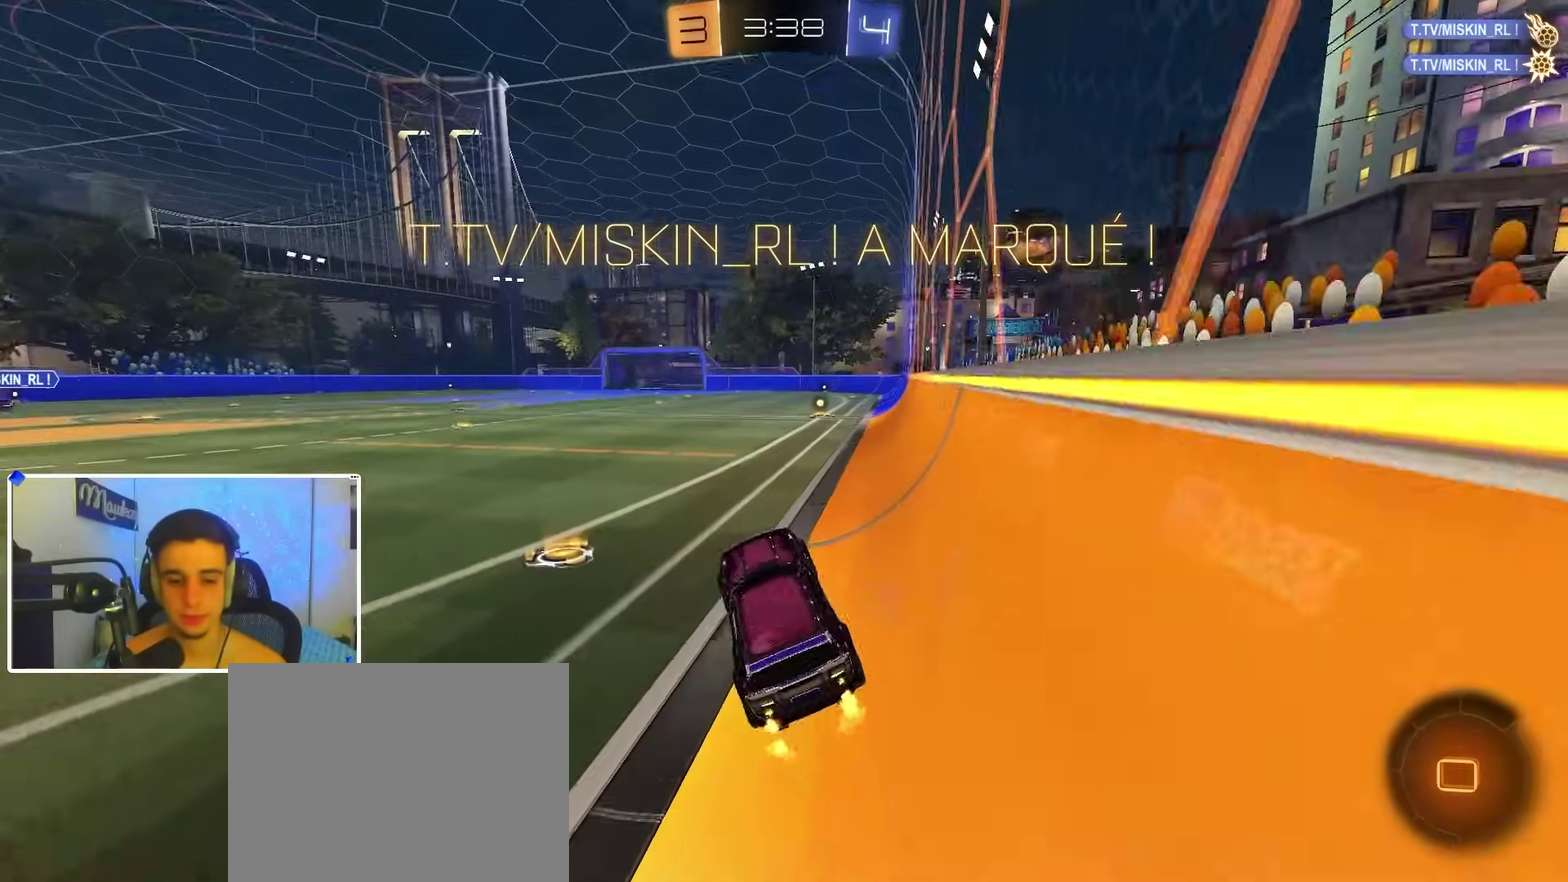
{"dt_ms": 900, "buttons": ["A", "B", "L2", "R1", "L3"], "left_stick": "down", "right_stick": "center", "events": [[83, "A", "down"], [150, "A", "up"], [150, "left_stick", "up-right"], [233, "A", "down"], [300, "A", "up"], [333, "A", "down"], [383, "L3", "down"], [400, "left_stick", "down-right"], [450, "A", "up"], [450, "B", "down"], [450, "L3", "up"], [450, "R1", "down"], [450, "R2", "up"], [450, "X", "up"], [450, "left_stick", "center"], [600, "left_stick", "right"], [667, "A", "down"], [717, "A", "up"], [733, "left_stick", "up"], [767, "A", "down"], [783, "L3", "down"], [783, "Y", "down"], [817, "left_stick", "down"], [833, "L2", "down"], [900, "Y", "up"]]}
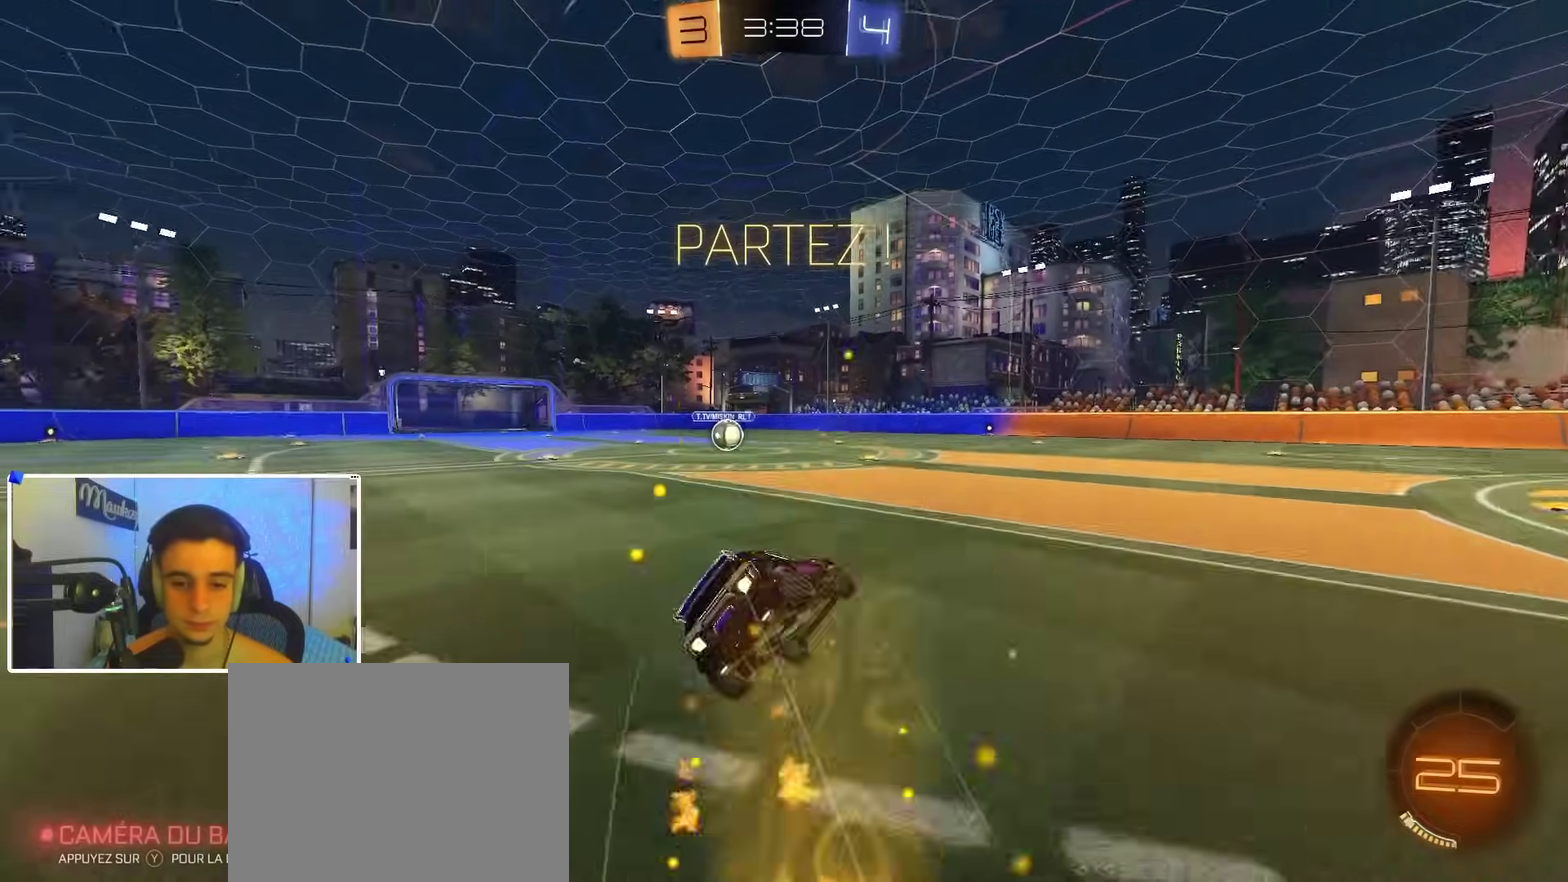
{"dt_ms": 300, "buttons": ["B", "L2", "R1"], "left_stick": "down", "right_stick": "center", "events": [[33, "A", "up"], [33, "L3", "up"]]}
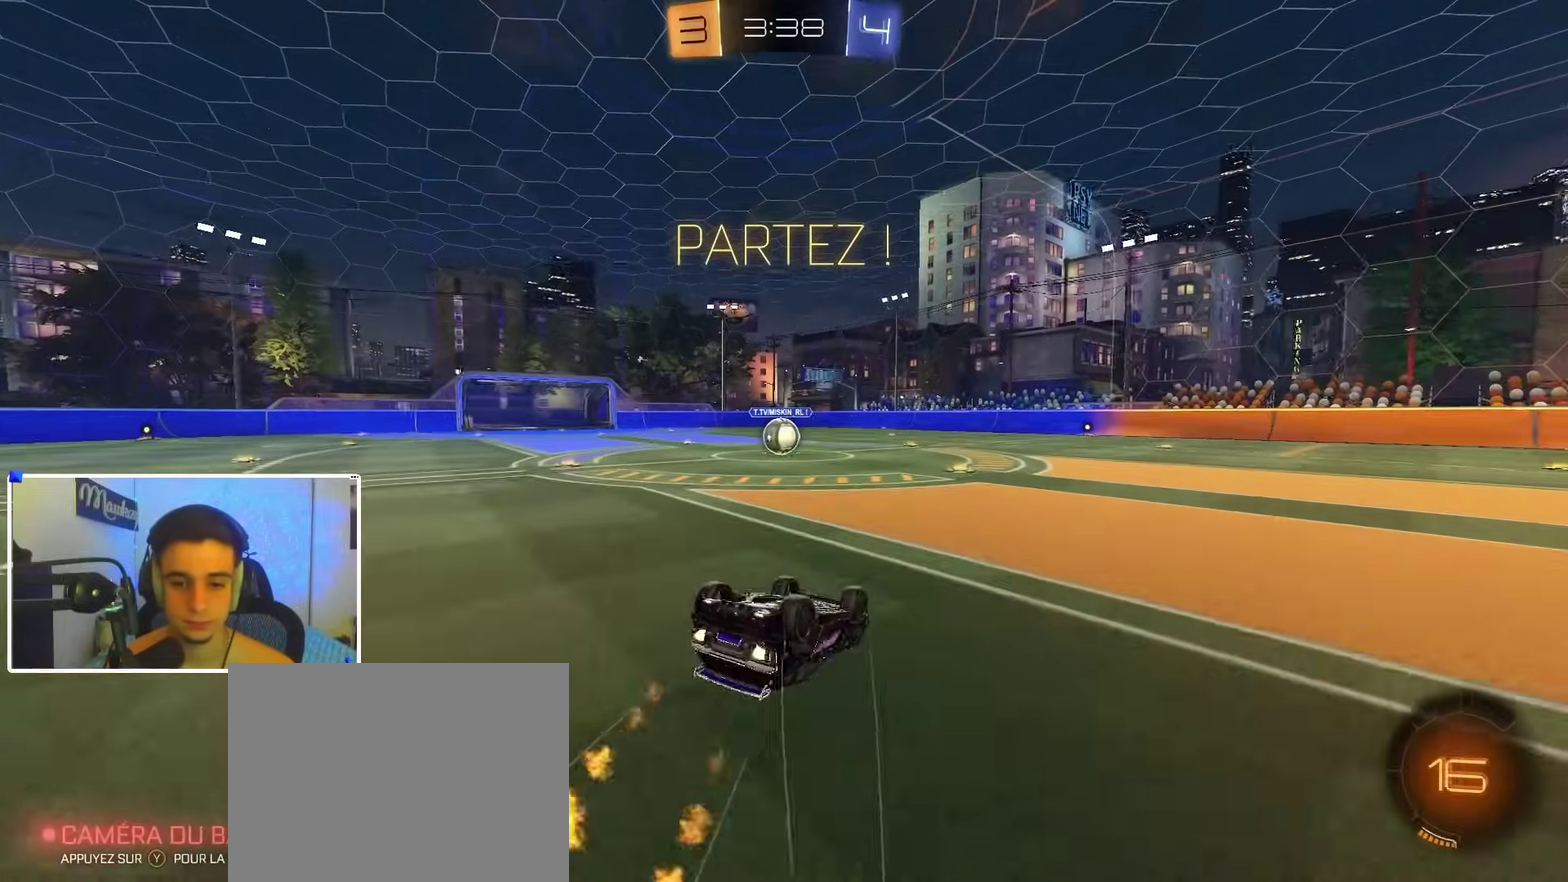
{"dt_ms": 600, "buttons": [], "left_stick": "left", "right_stick": "center", "events": [[50, "L2", "up"], [300, "left_stick", "down-left"], [400, "left_stick", "left"], [417, "B", "up"], [450, "R1", "up"], [450, "R2", "down"], [567, "R2", "up"]]}
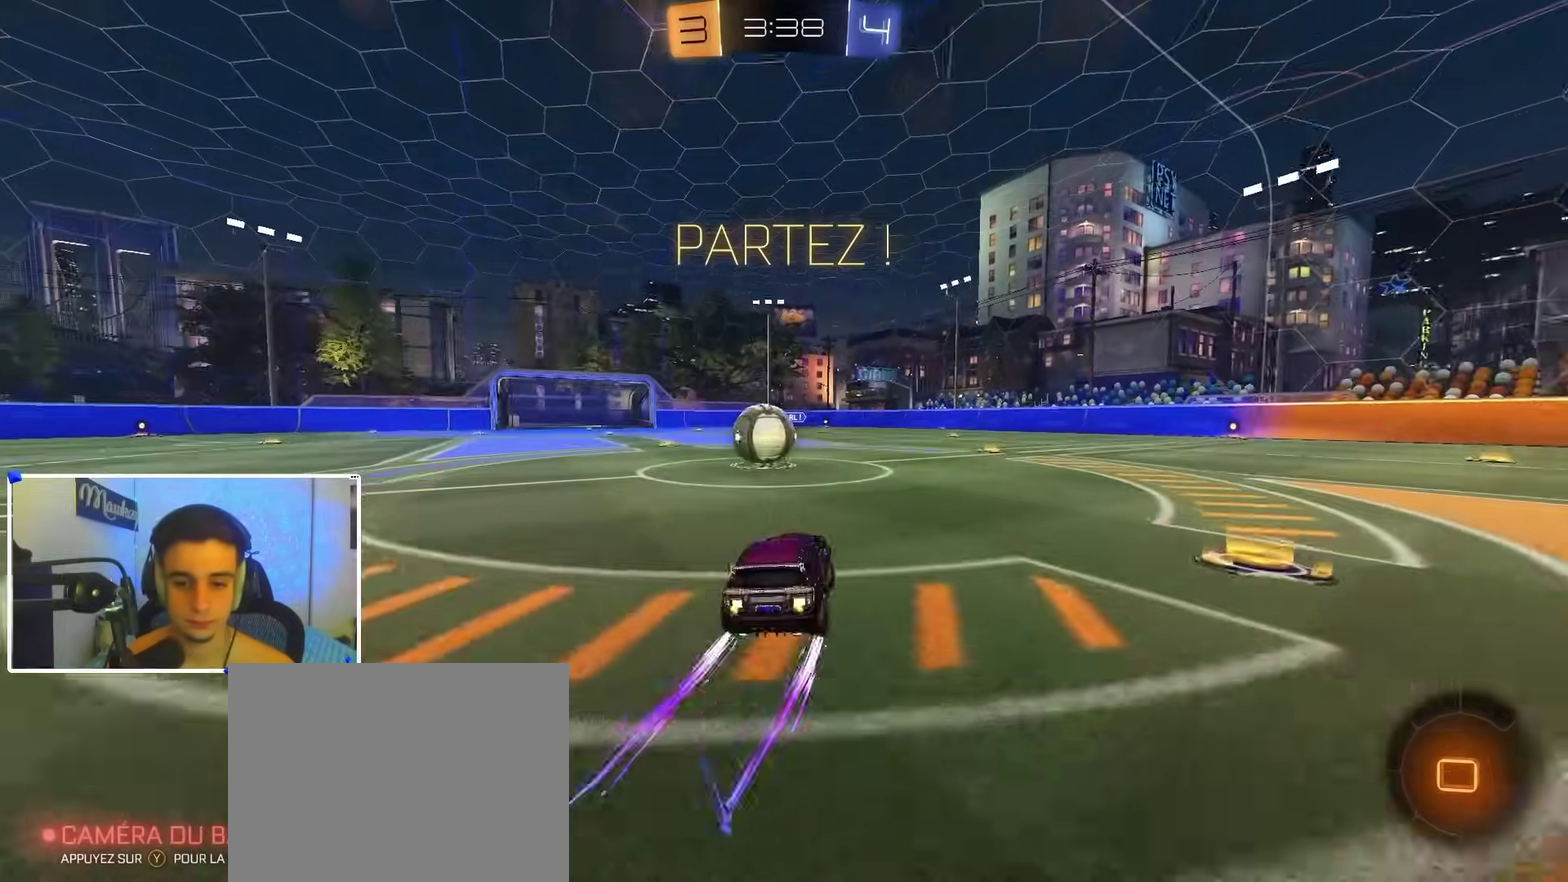
{"dt_ms": 400, "buttons": ["L2"], "left_stick": "center", "right_stick": "center", "events": [[100, "left_stick", "right"], [133, "A", "down"], [150, "A", "up"], [167, "left_stick", "center"], [267, "L2", "down"]]}
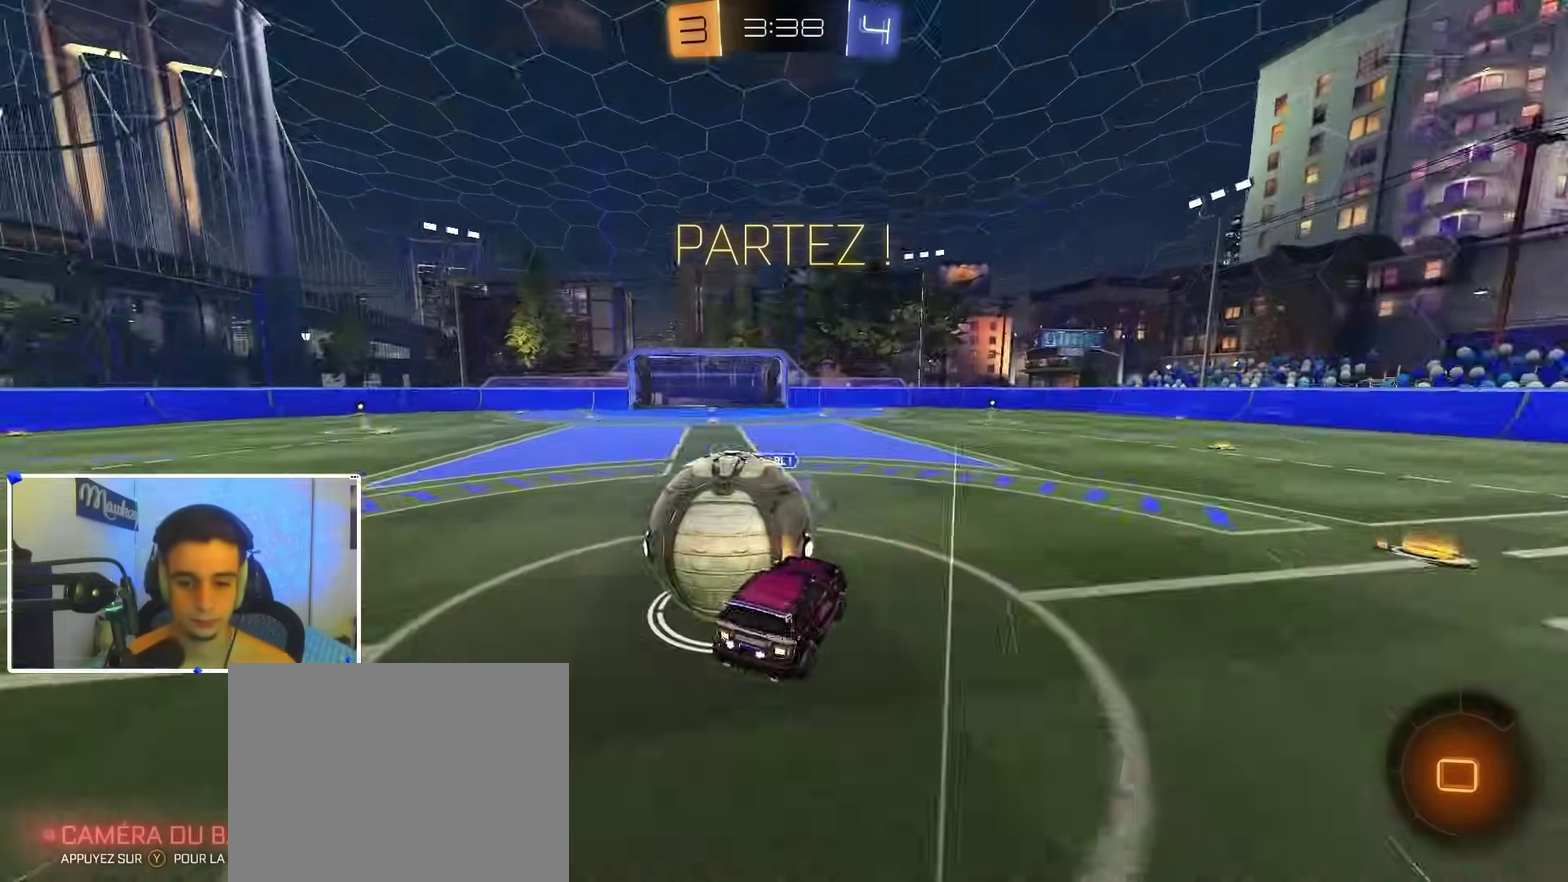
{"dt_ms": 500, "buttons": ["R2"], "left_stick": "up", "right_stick": "center"}
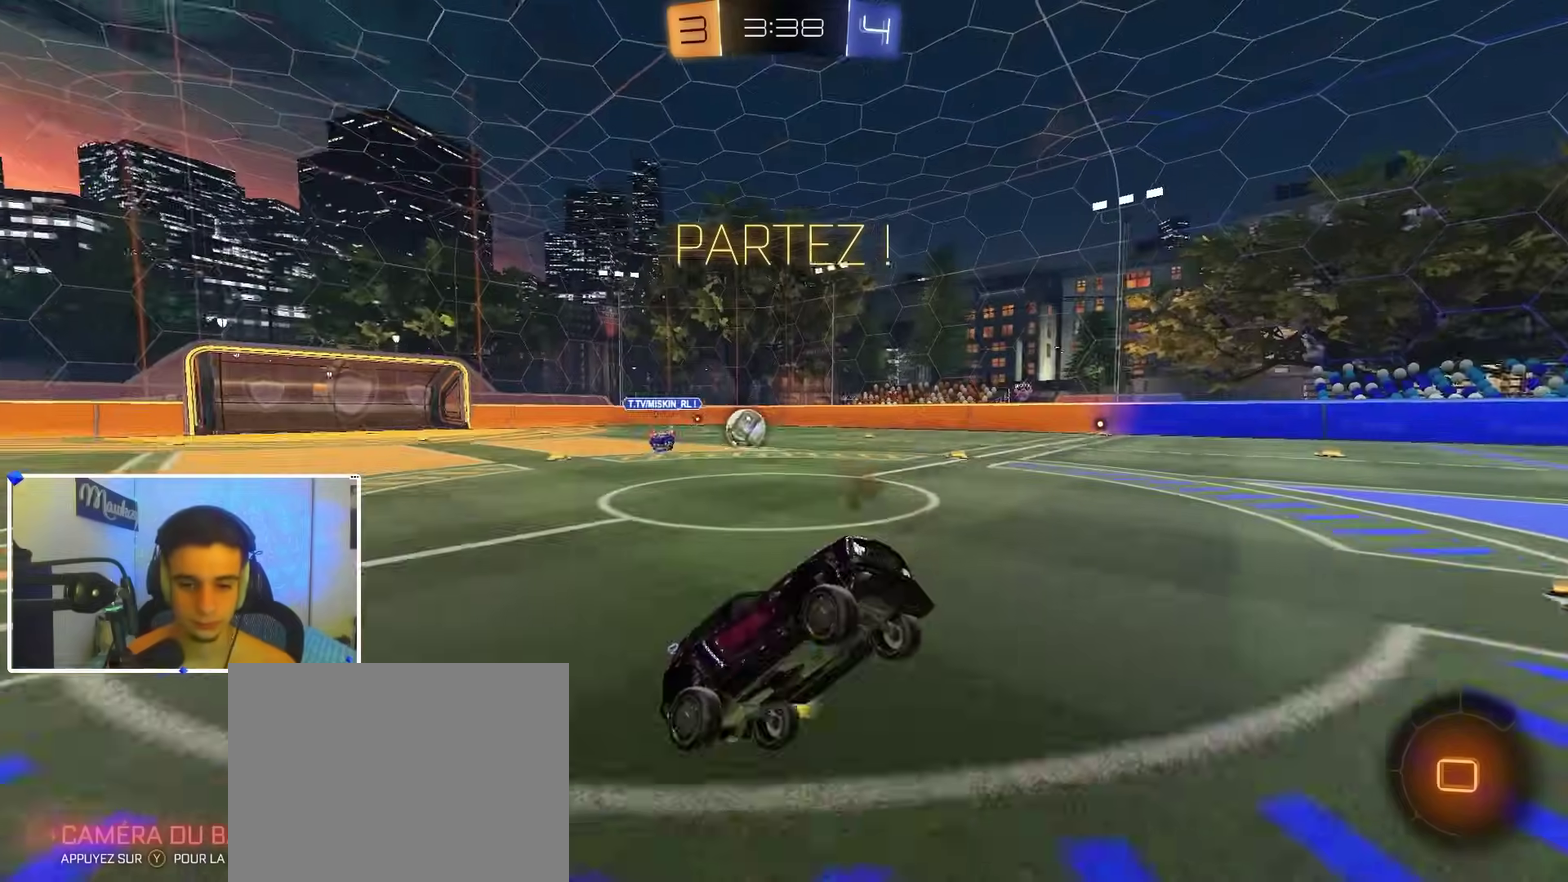
{"dt_ms": 500, "buttons": ["Y", "R2"], "left_stick": "down-right", "right_stick": "center"}
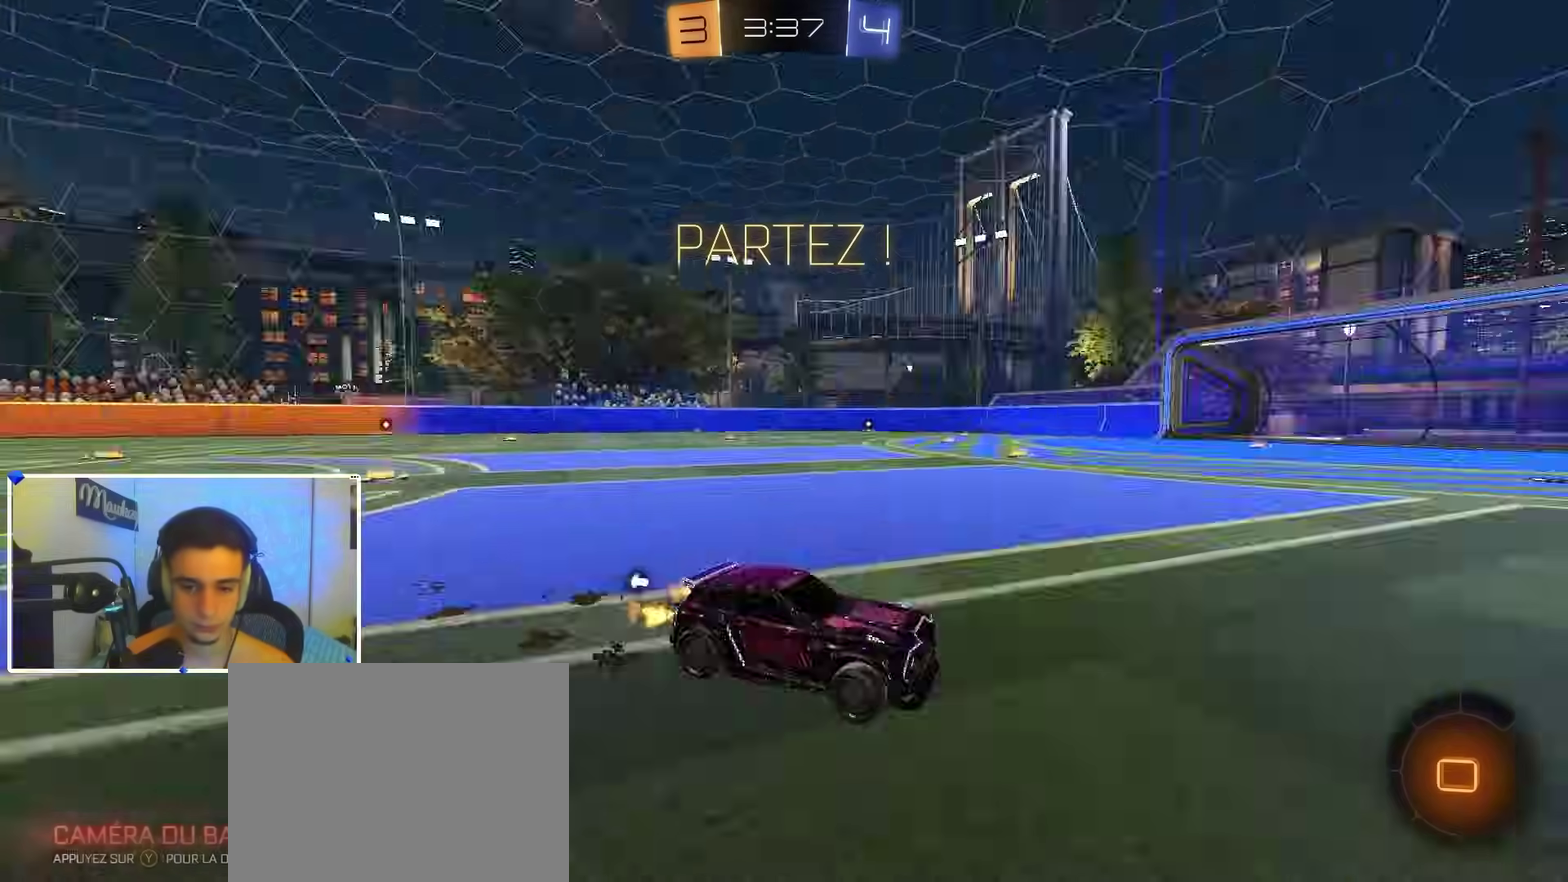
{"dt_ms": 500, "buttons": ["R2"], "left_stick": "right", "right_stick": "center"}
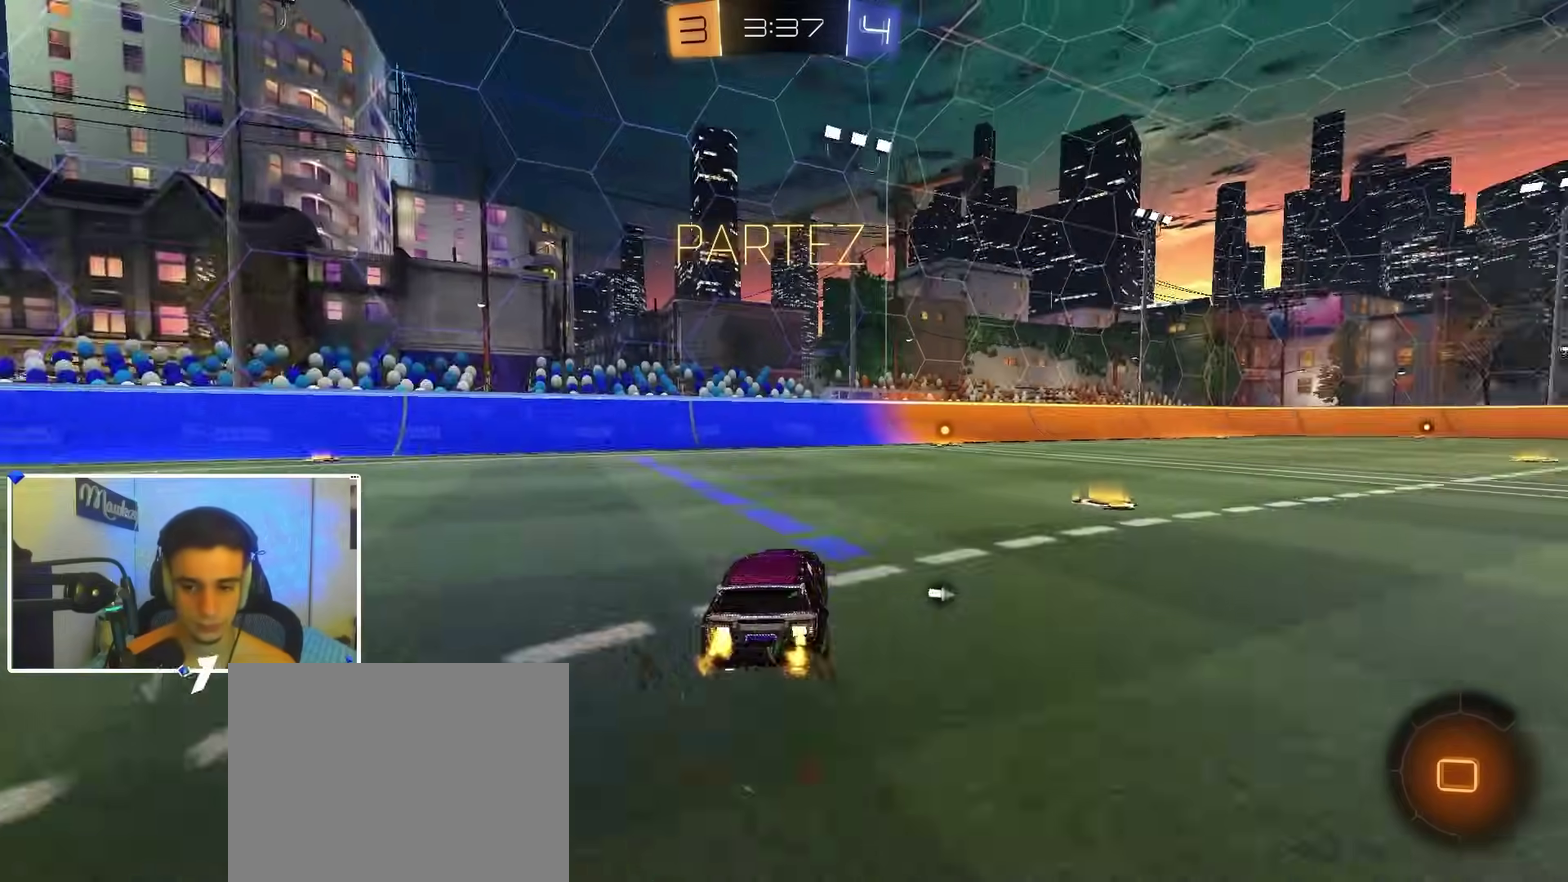
{"dt_ms": 500, "buttons": ["A", "X", "L2", "R2"], "left_stick": "down-left", "right_stick": "center"}
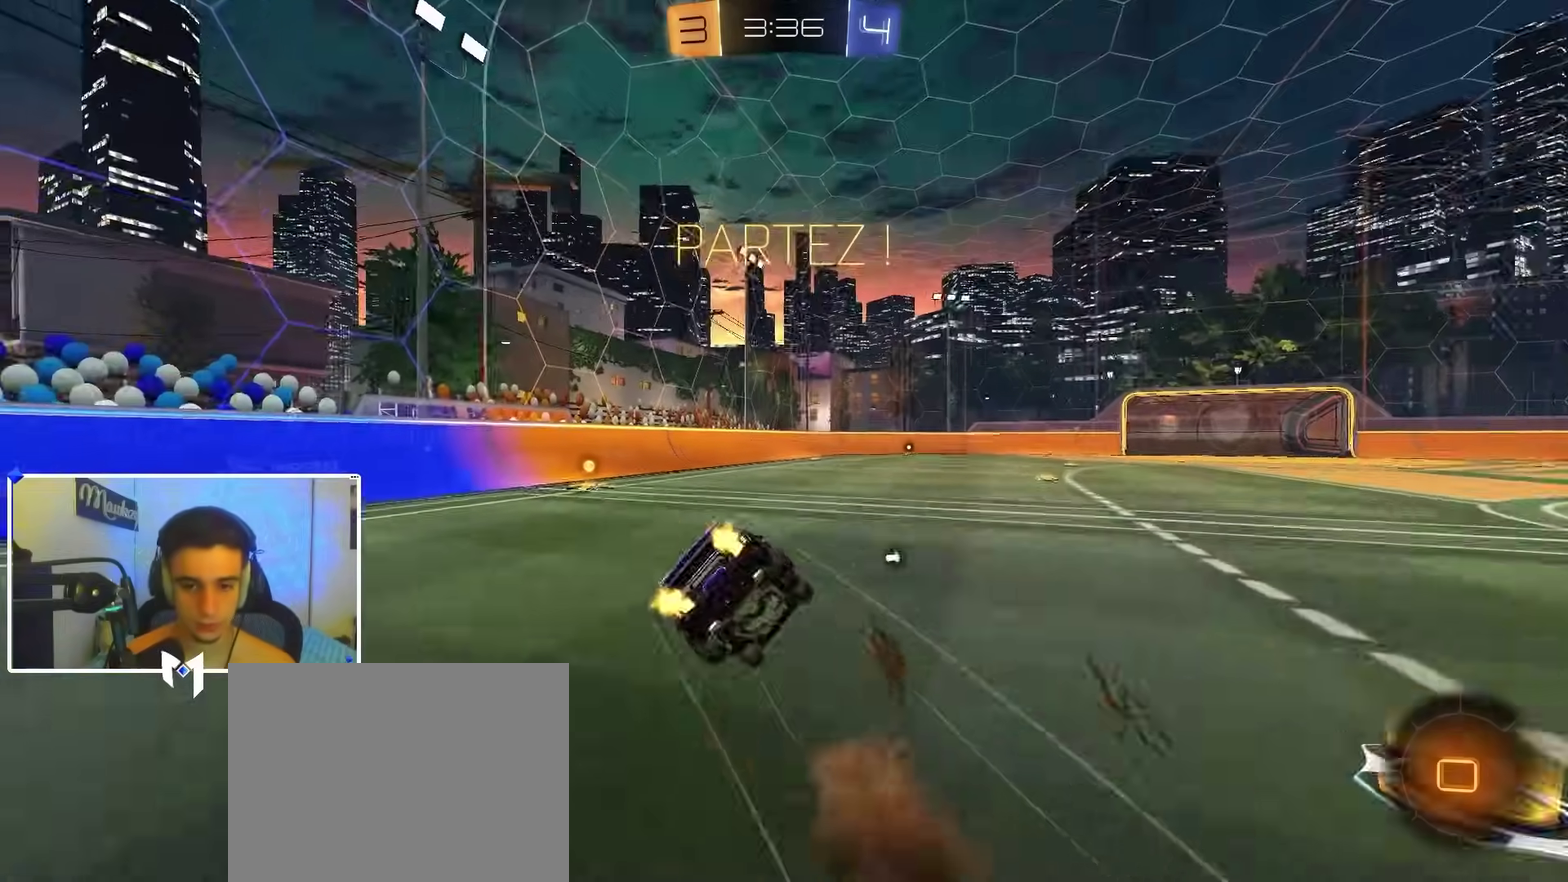
{"dt_ms": 500, "buttons": ["B", "Y", "R1"], "left_stick": "down-left", "right_stick": "center"}
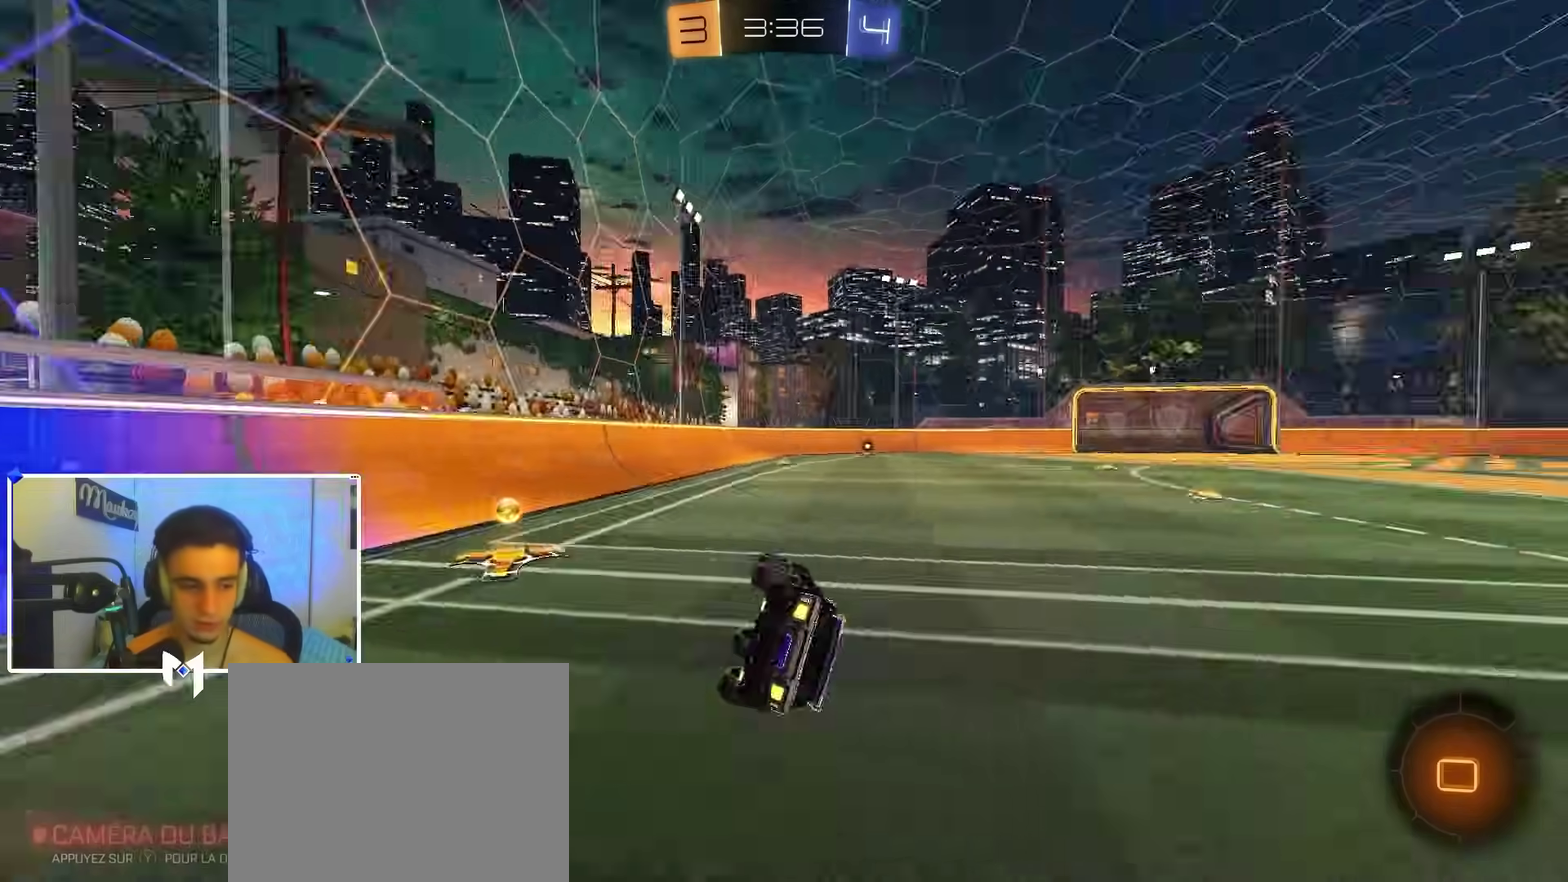
{"dt_ms": 500, "buttons": ["B", "R2"], "left_stick": "right", "right_stick": "center", "events": [[100, "Y", "up"], [233, "R1", "up"], [267, "left_stick", "center"], [283, "R2", "down"], [333, "left_stick", "right"]]}
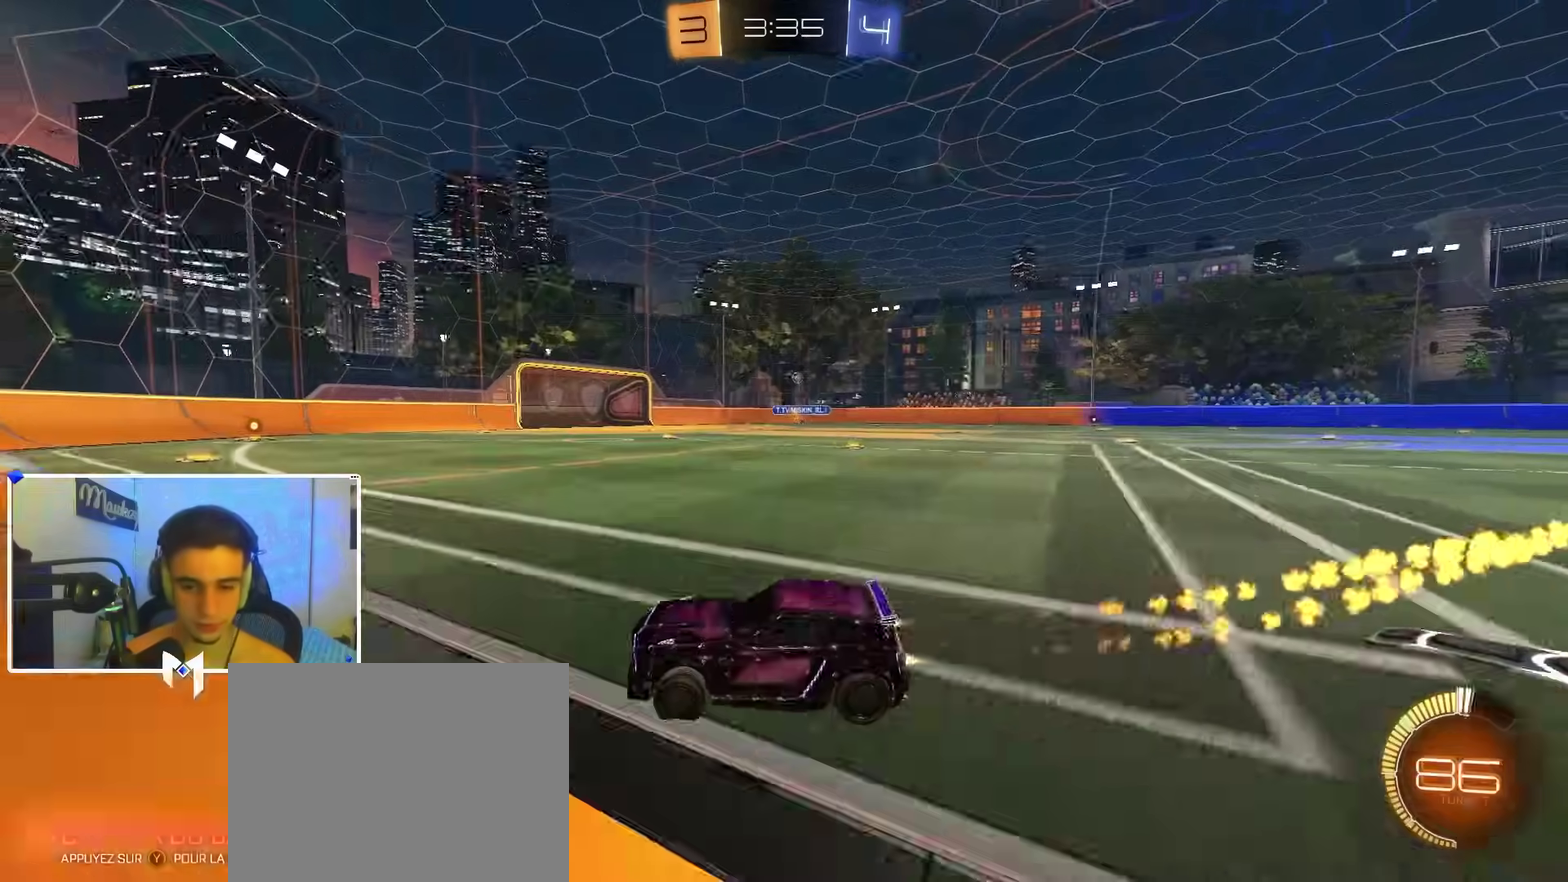
{"dt_ms": 500, "buttons": ["R2"], "left_stick": "center", "right_stick": "center", "events": [[350, "left_stick", "center"], [367, "B", "up"]]}
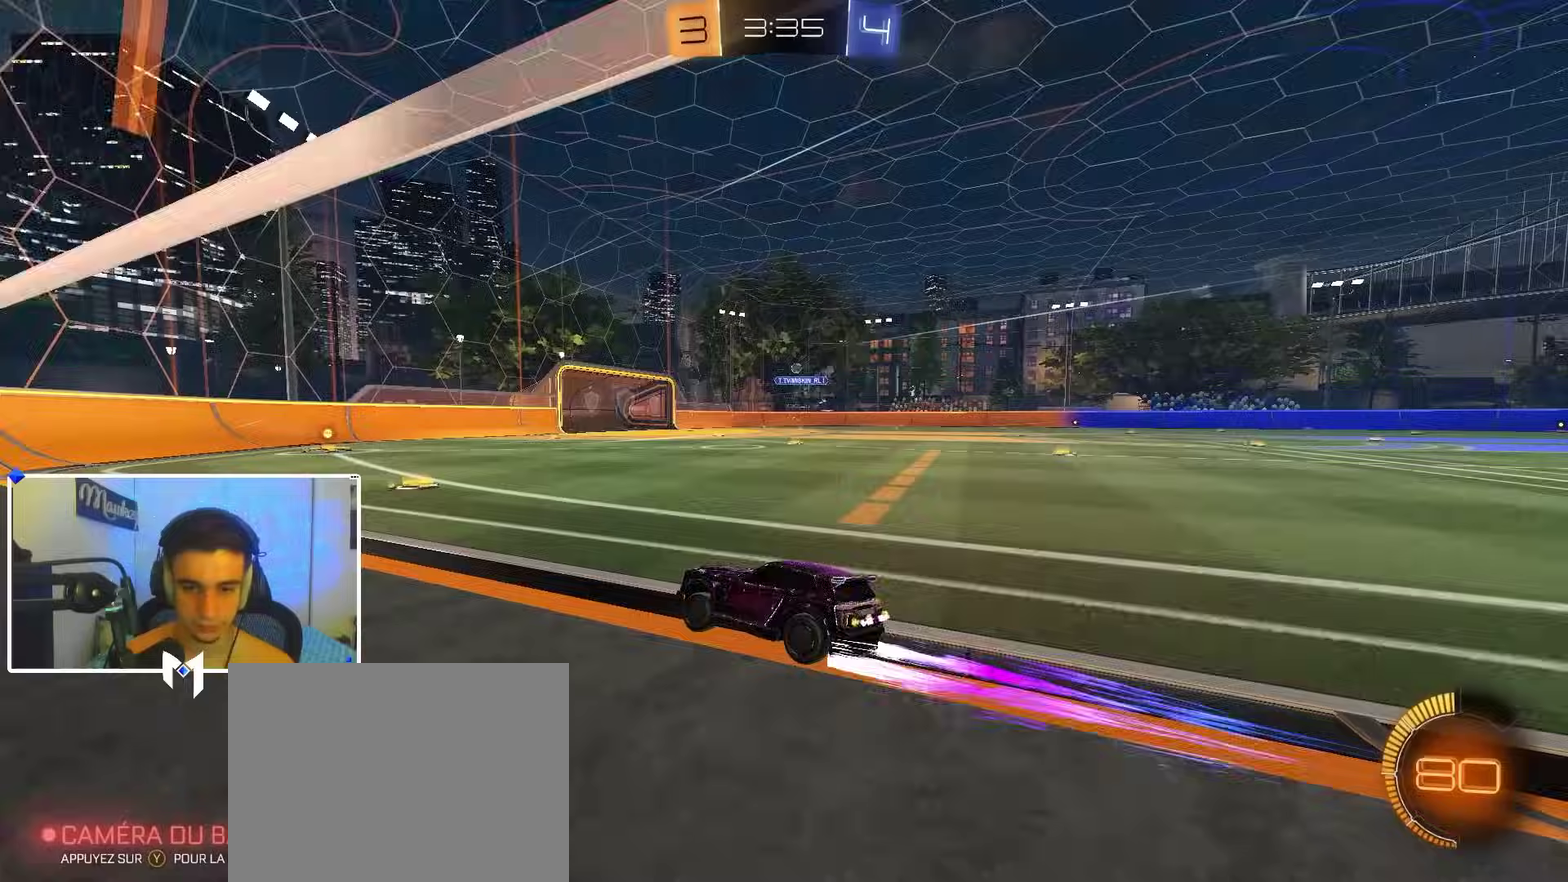
{"dt_ms": 400, "buttons": ["R2"], "left_stick": "center", "right_stick": "center", "events": [[250, "left_stick", "right"], [333, "left_stick", "center"]]}
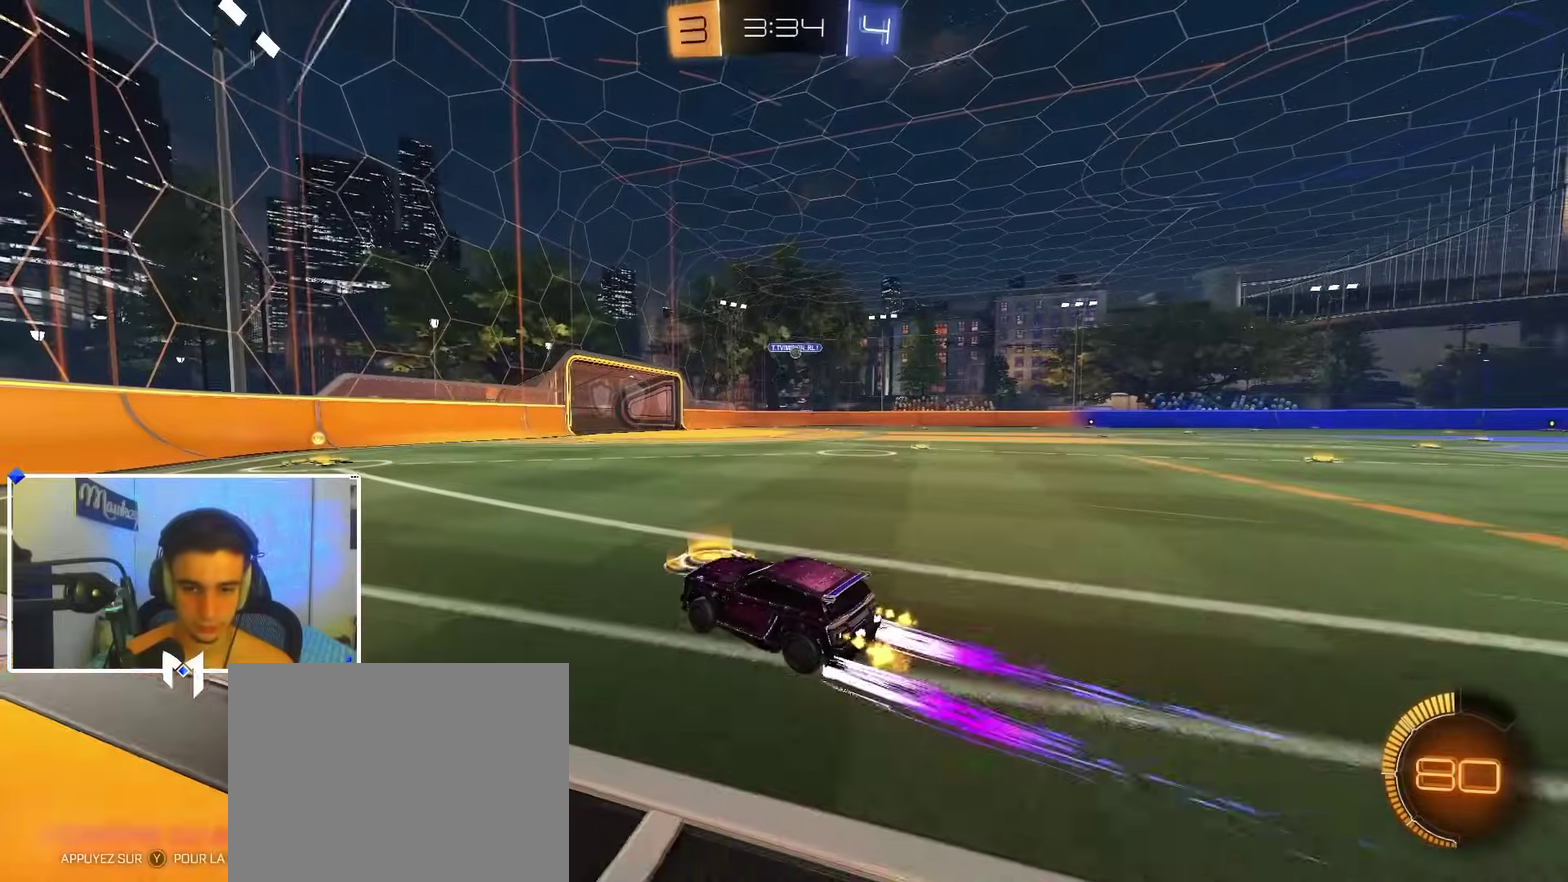
{"dt_ms": 600, "buttons": ["R2"], "left_stick": "right", "right_stick": "center", "events": [[17, "B", "down"], [83, "left_stick", "down-left"], [150, "B", "up"], [167, "left_stick", "center"], [367, "left_stick", "right"]]}
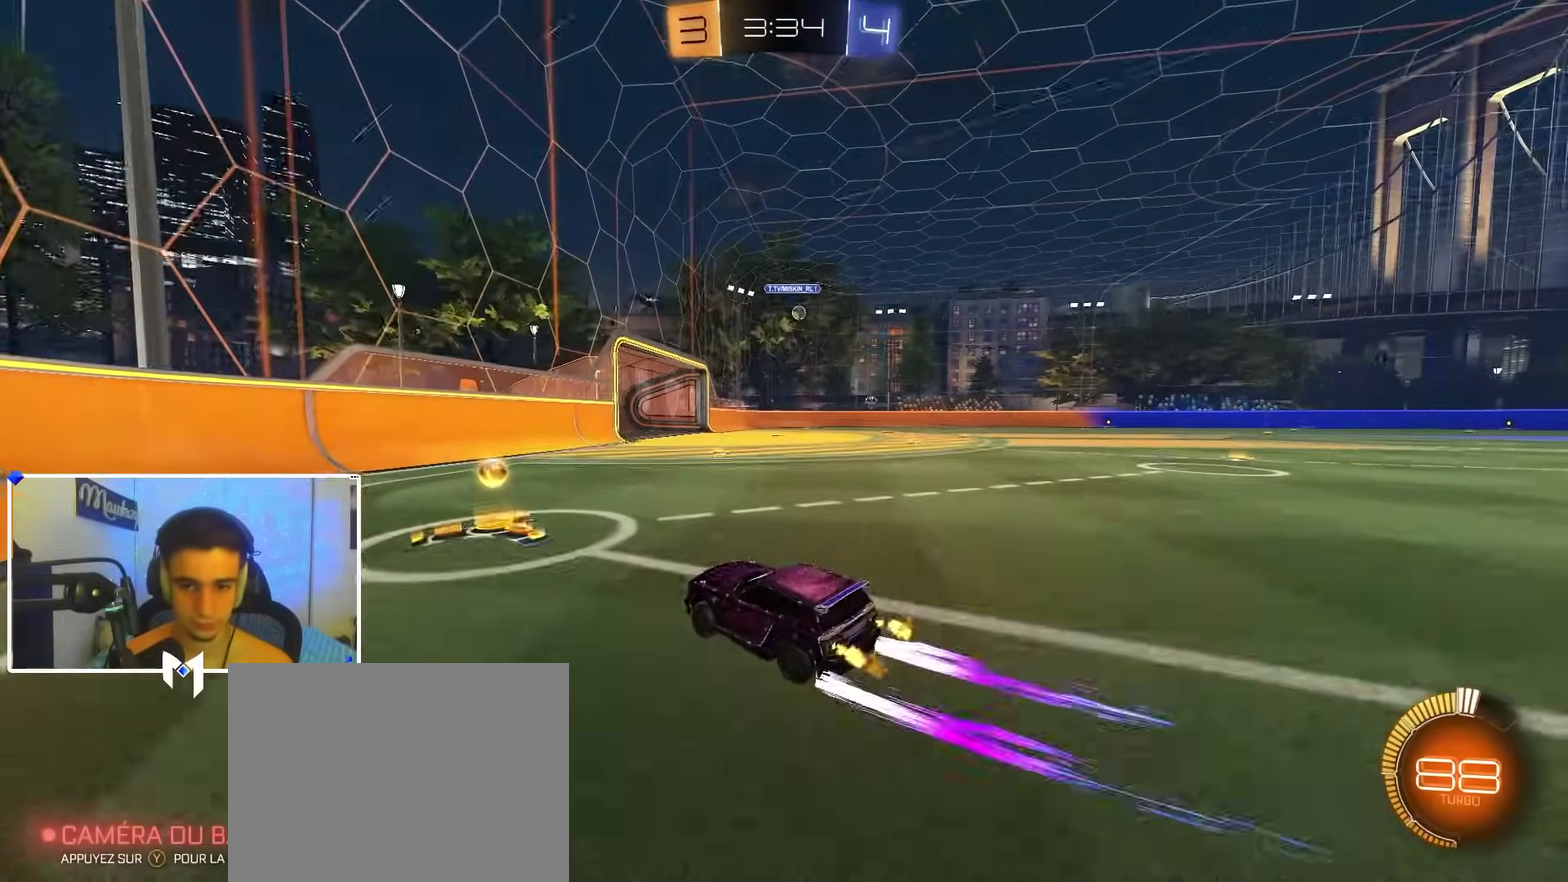
{"dt_ms": 600, "buttons": ["R2"], "left_stick": "left", "right_stick": "center"}
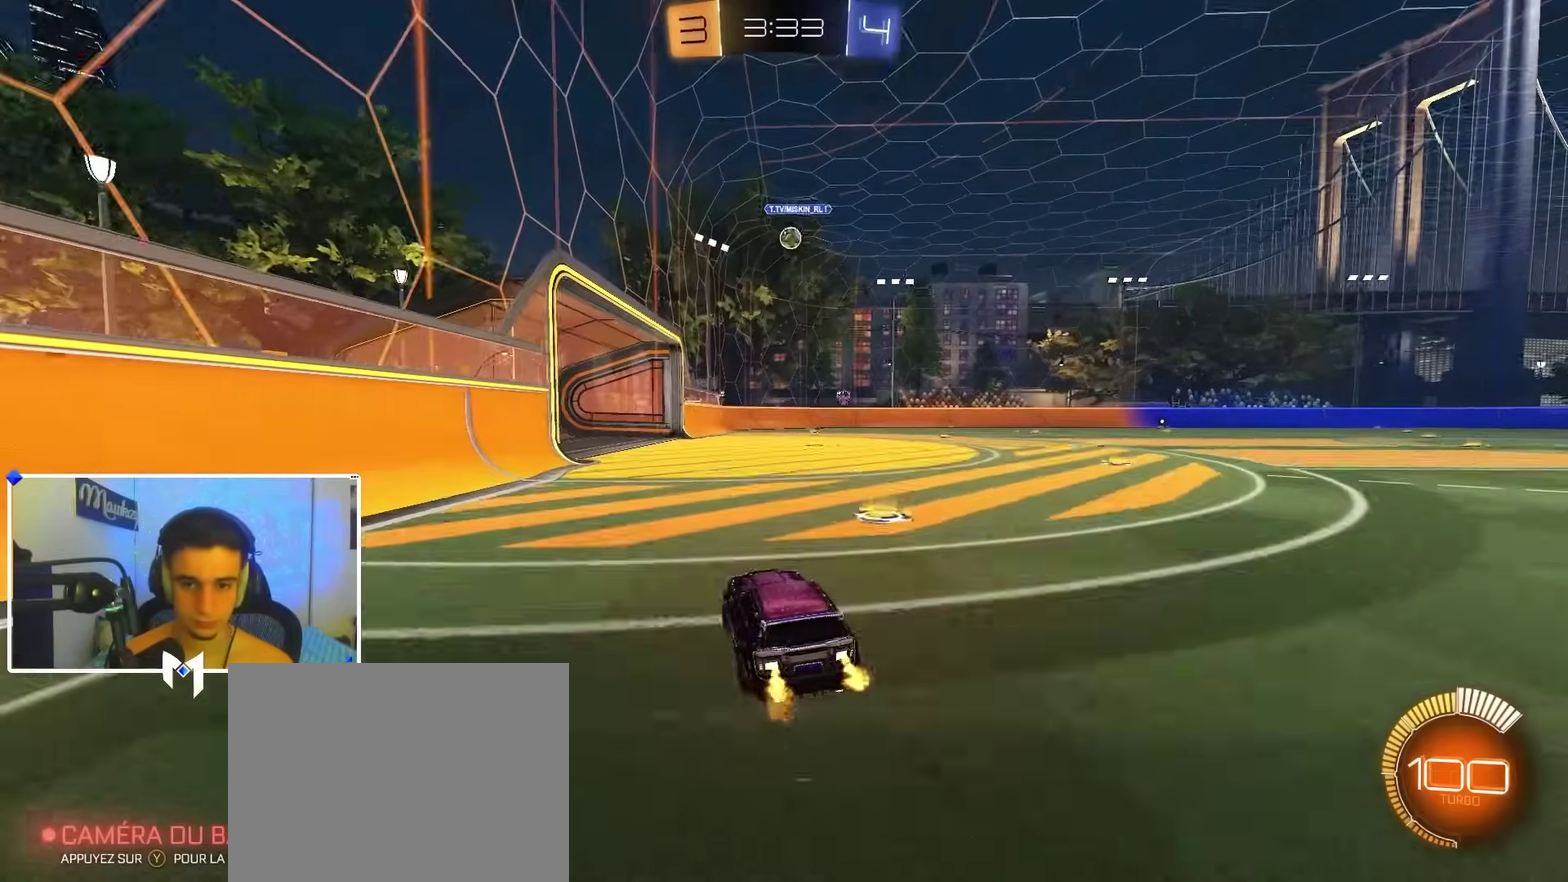
{"dt_ms": 400, "buttons": ["L2"], "left_stick": "down-left", "right_stick": "center"}
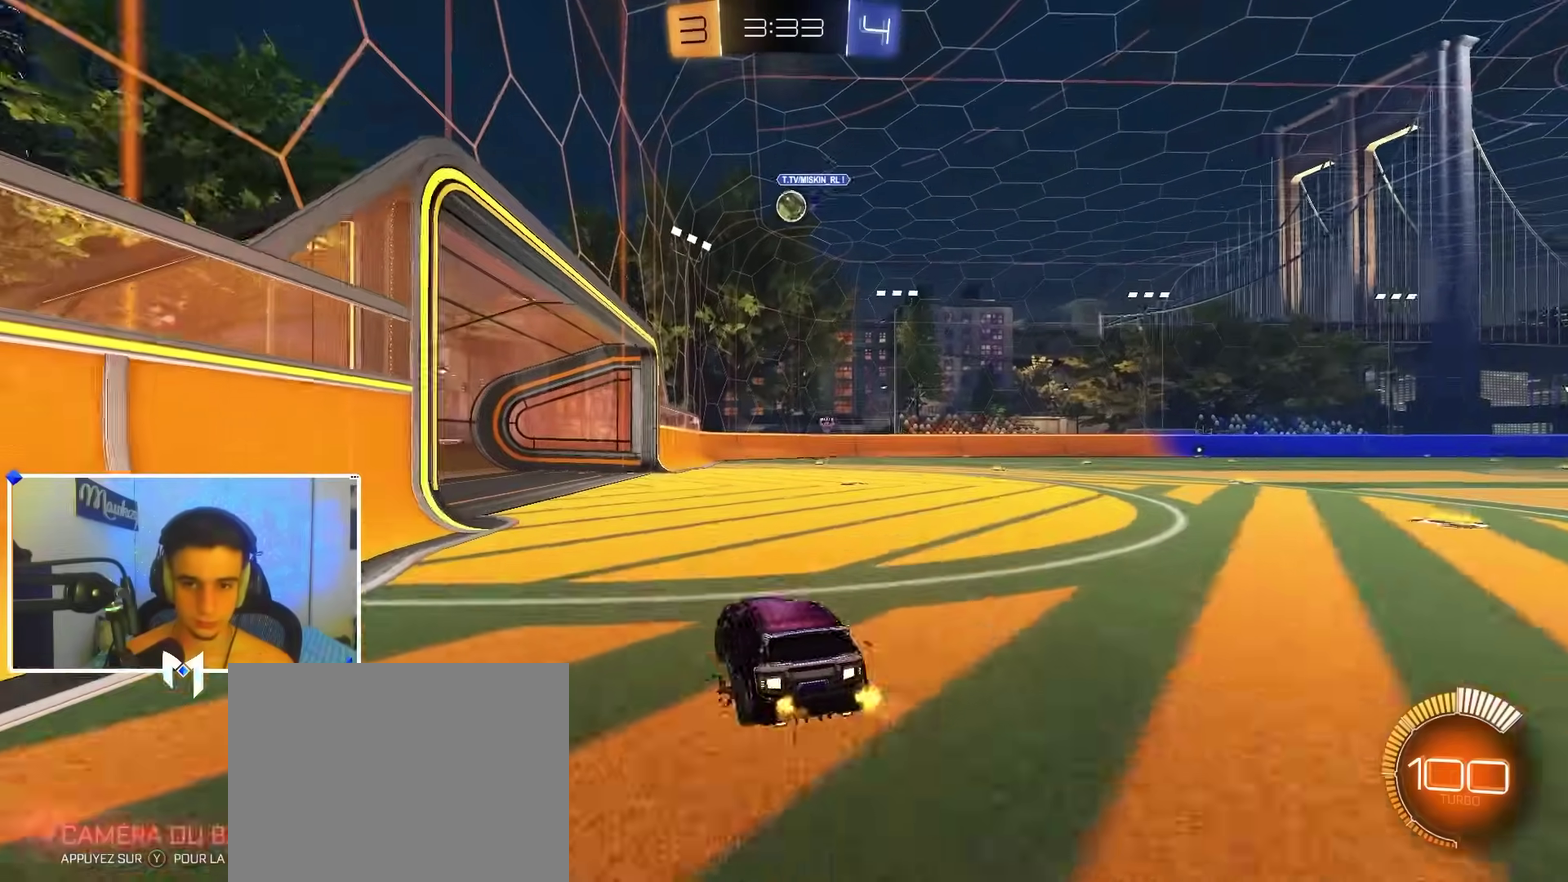
{"dt_ms": 500, "buttons": [], "left_stick": "down-left", "right_stick": "center", "events": [[167, "left_stick", "center"], [200, "L2", "up"], [267, "R2", "down"], [433, "R2", "up"], [433, "left_stick", "down-left"]]}
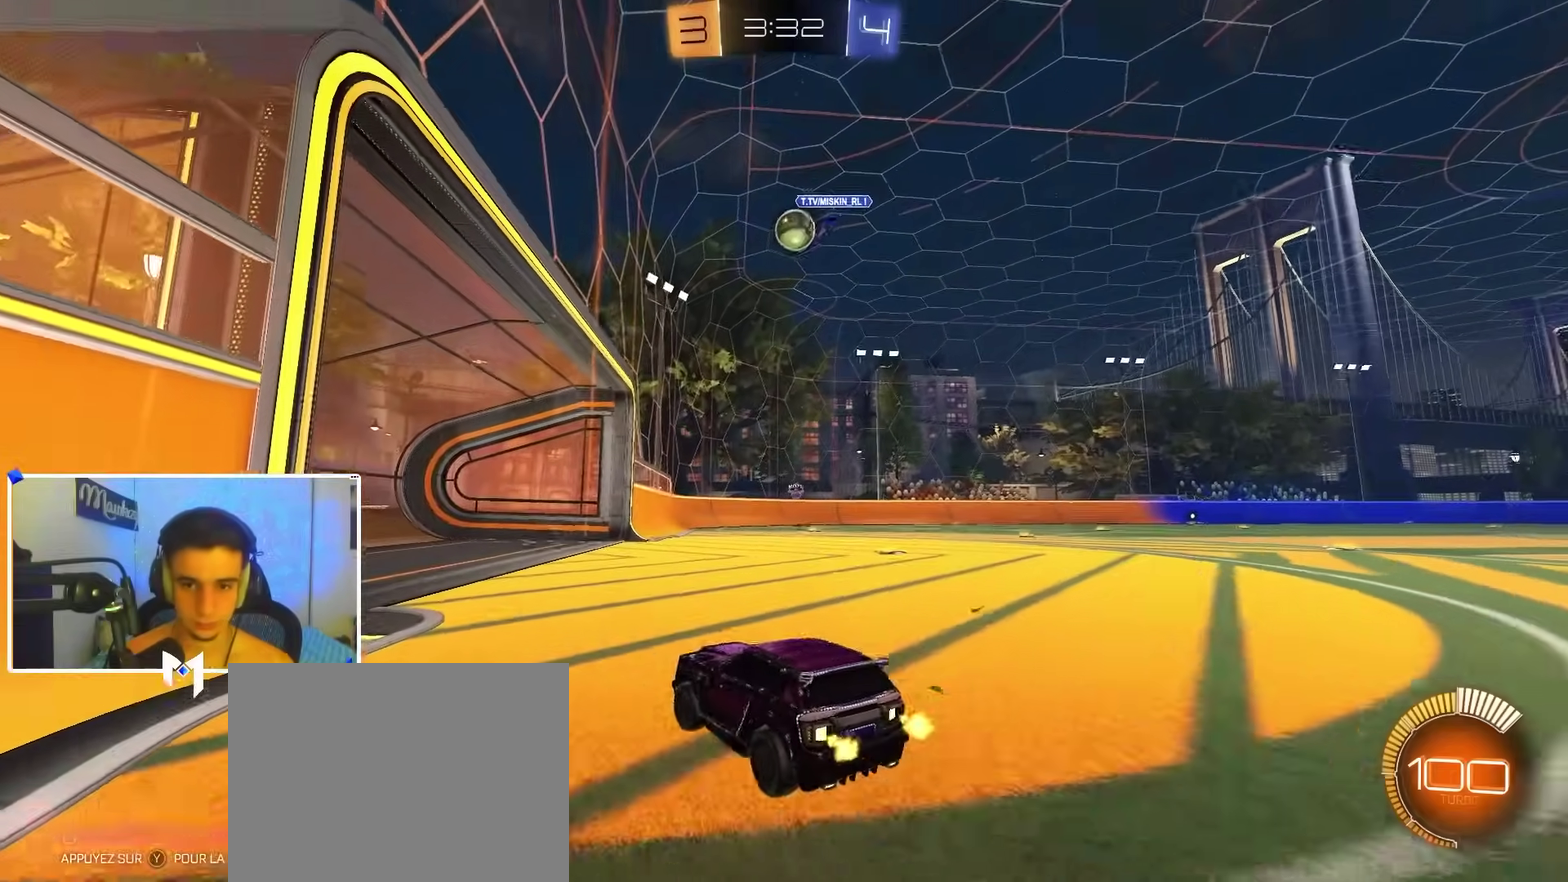
{"dt_ms": 500, "buttons": ["R2"], "left_stick": "left", "right_stick": "center"}
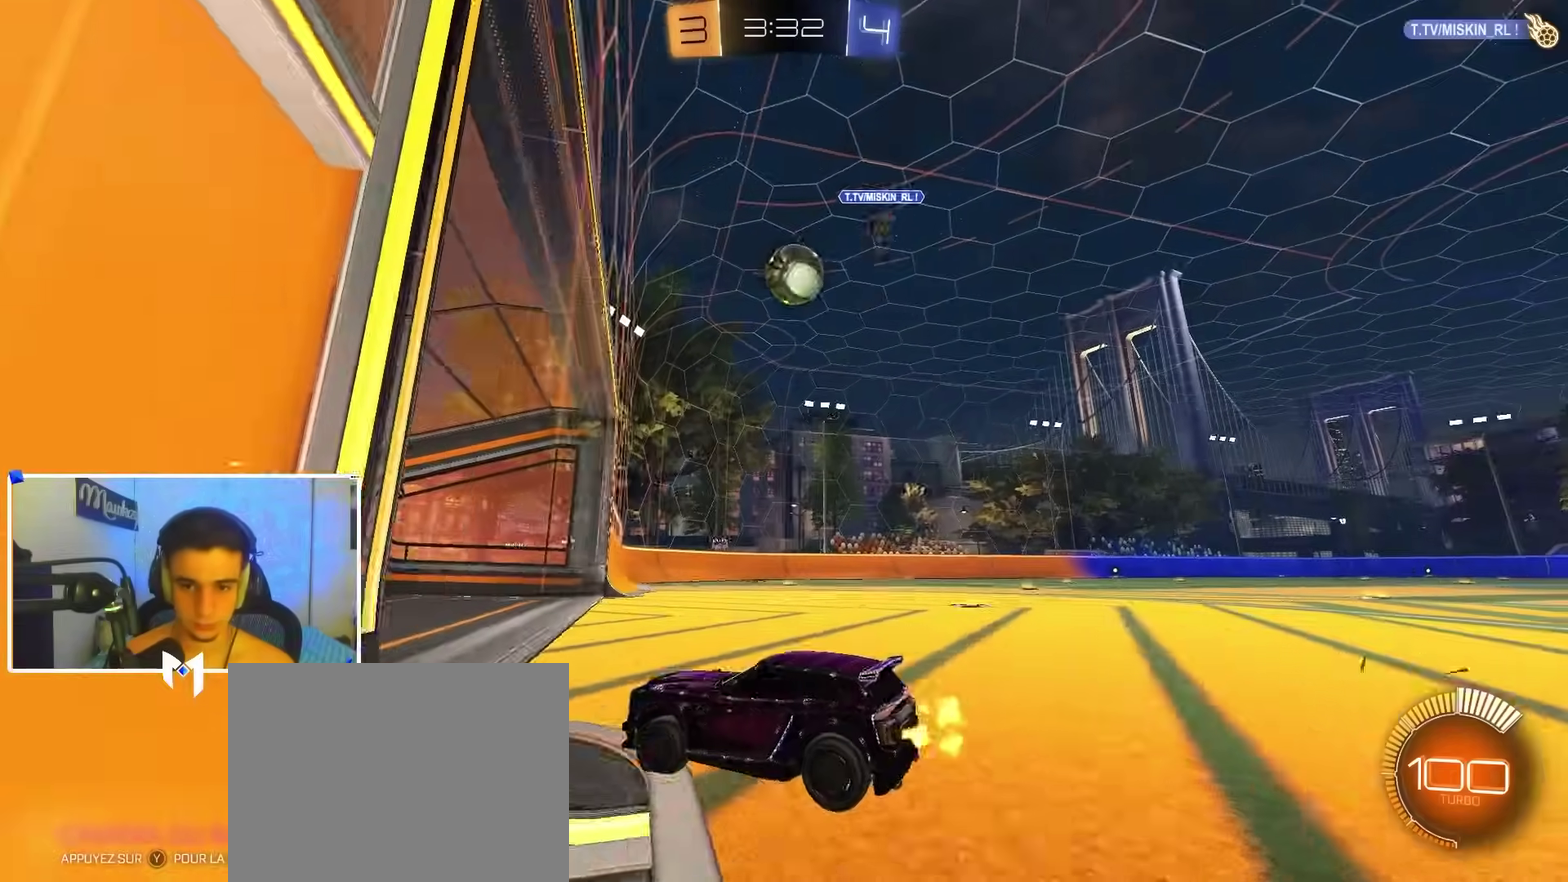
{"dt_ms": 400, "buttons": ["A", "R2"], "left_stick": "right", "right_stick": "center"}
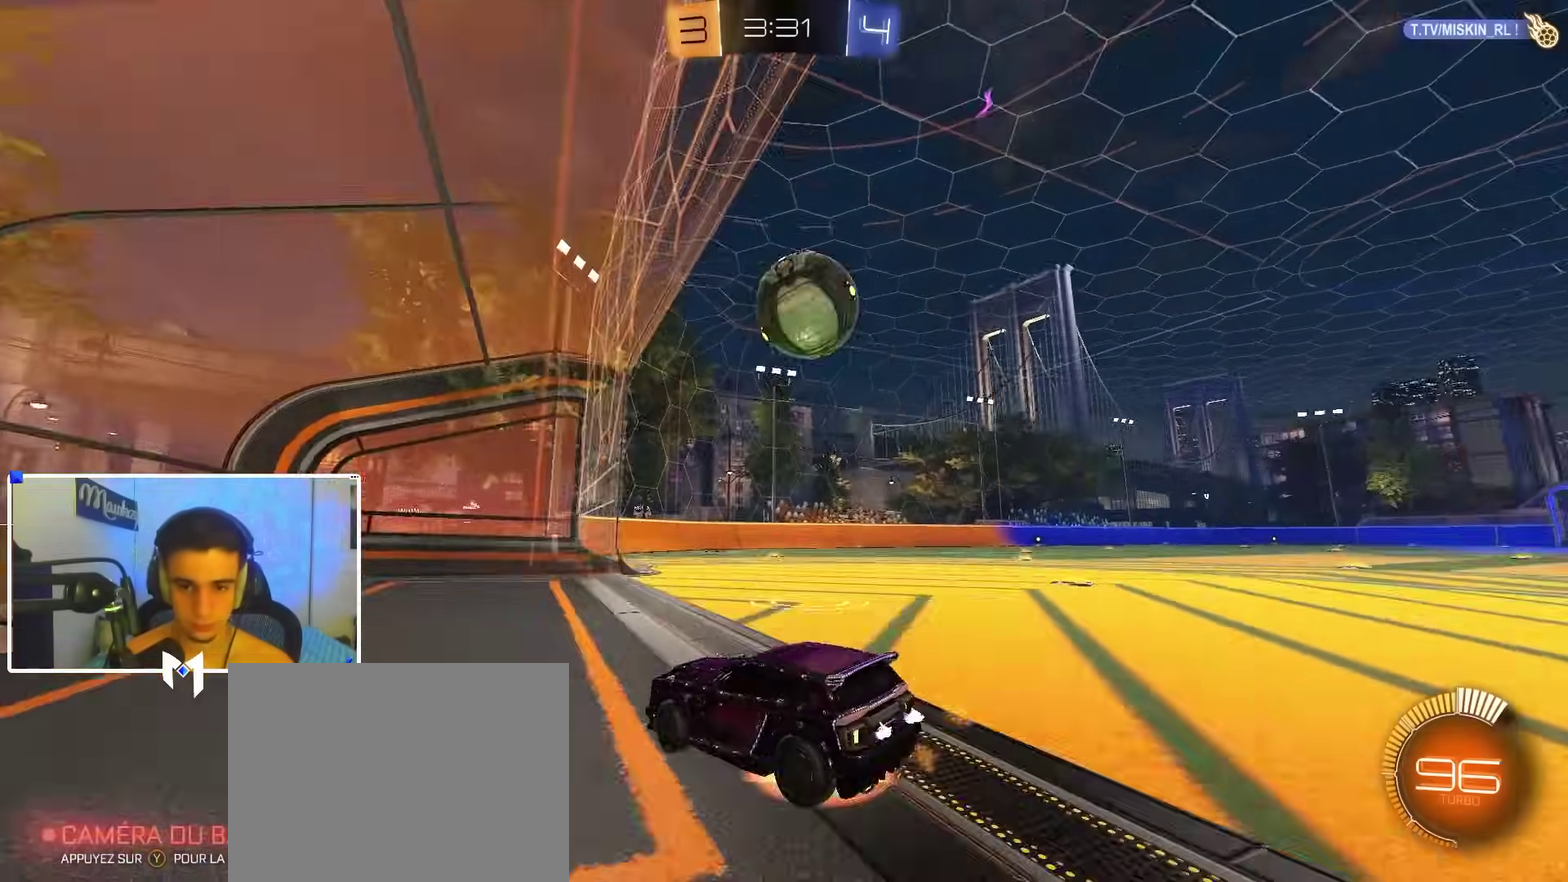
{"dt_ms": 600, "buttons": ["B", "L1", "R2"], "left_stick": "up", "right_stick": "center"}
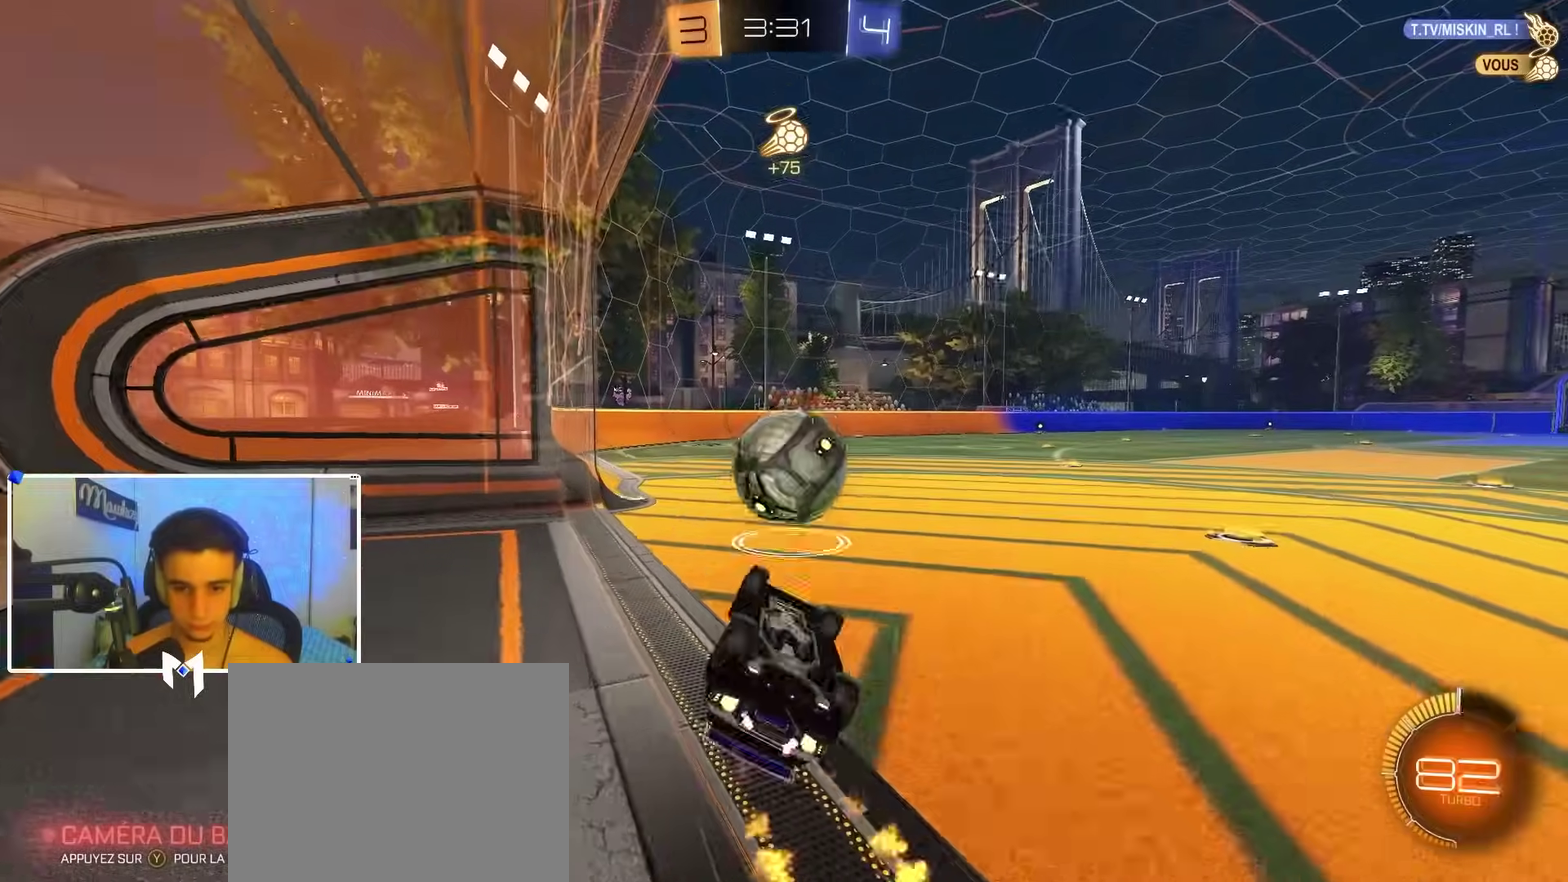
{"dt_ms": 300, "buttons": ["B", "L1", "R2"], "left_stick": "up-right", "right_stick": "center"}
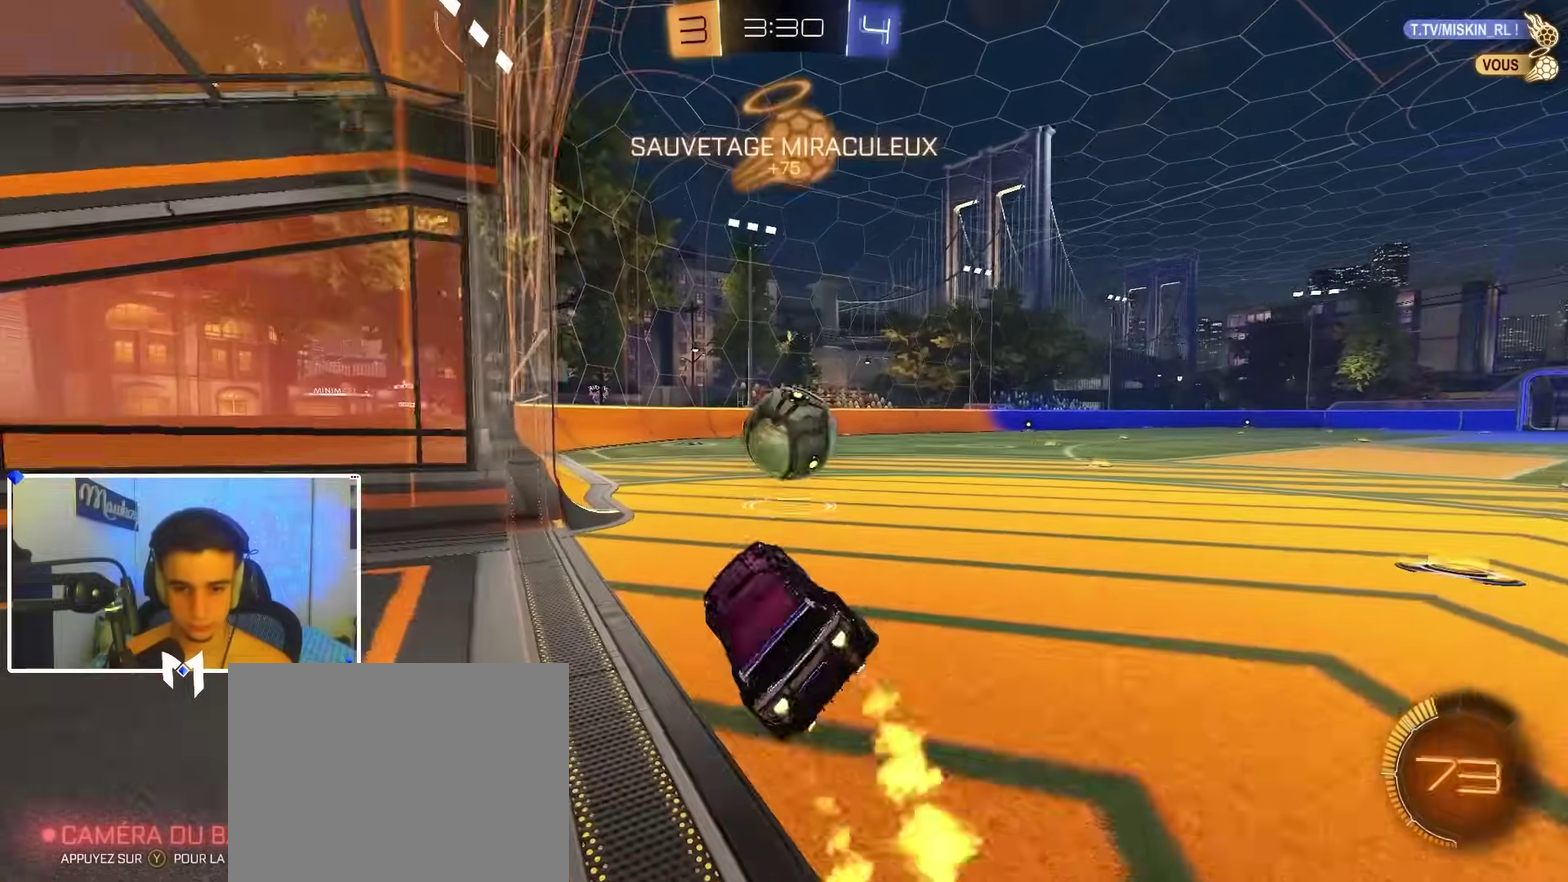
{"dt_ms": 900, "buttons": ["B", "R2"], "left_stick": "center", "right_stick": "center"}
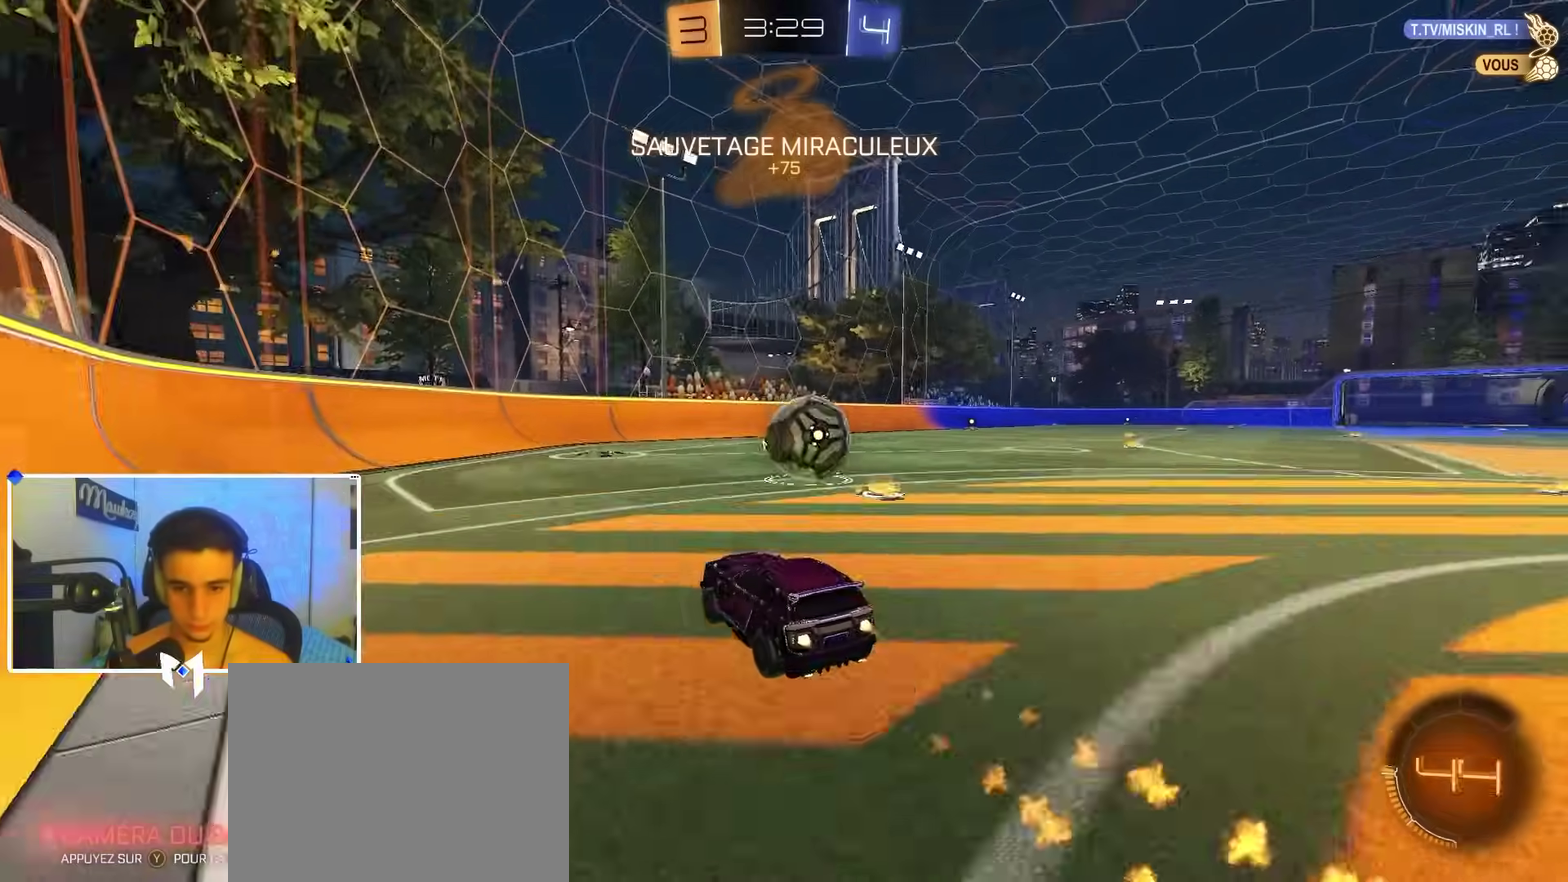
{"dt_ms": 300, "buttons": ["R2"], "left_stick": "right", "right_stick": "center", "events": [[217, "left_stick", "right"], [267, "B", "up"]]}